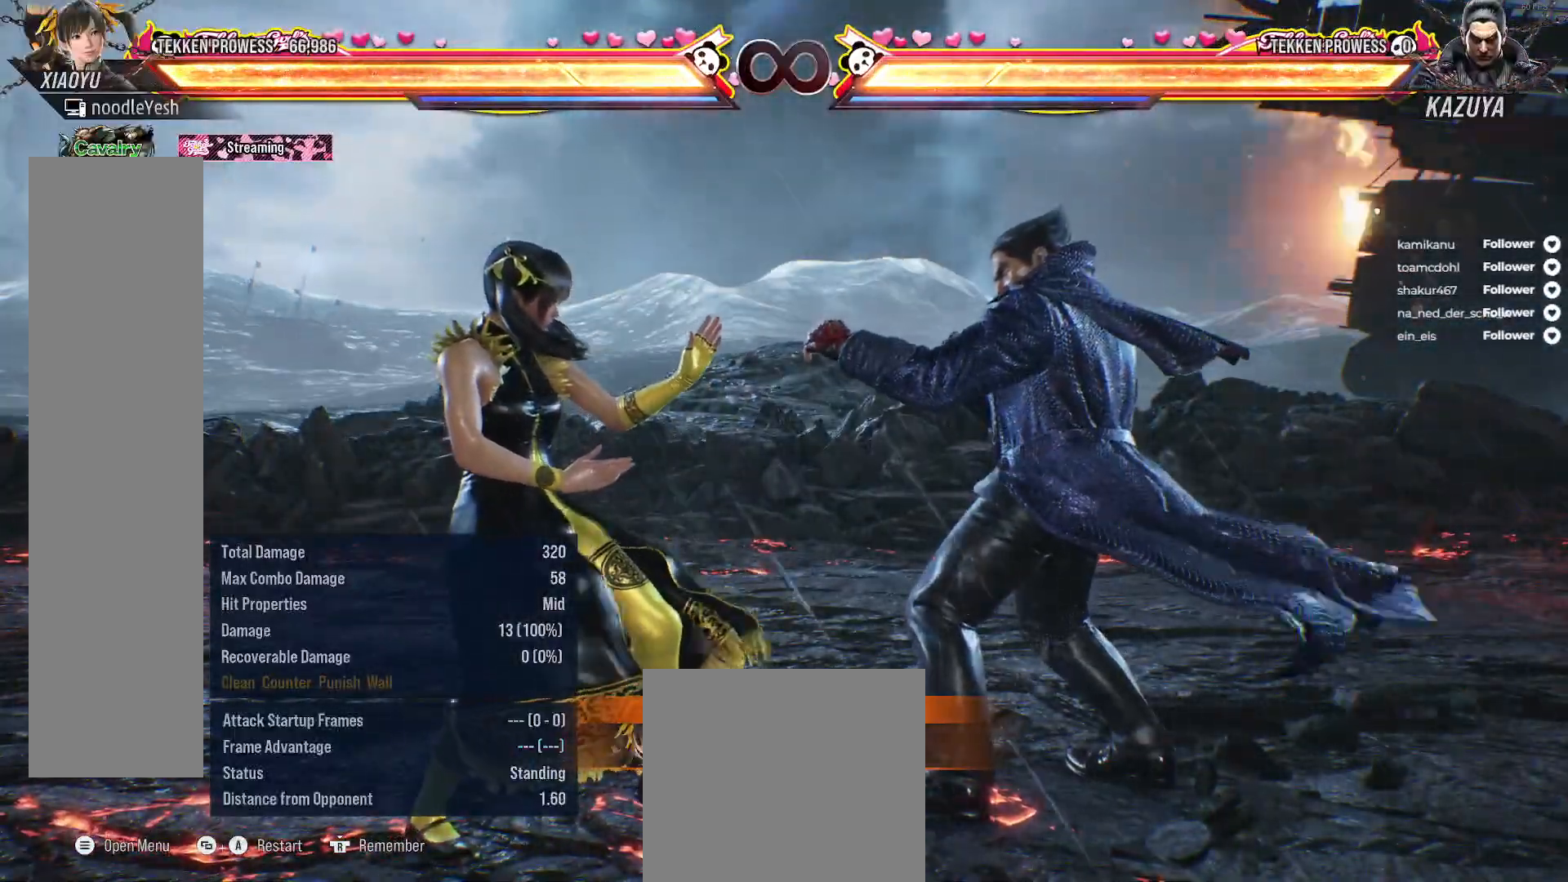
Gameplay with a controller (Xbox layout); each line is a JSON object with the inputs held at the frame after it. "events" lists button and stick changes between this image and that frame as [ms after this image, input, new state], when the widget could be followed in between. Not read: left_stick.
{"buttons": [], "right_stick": "center", "events": []}
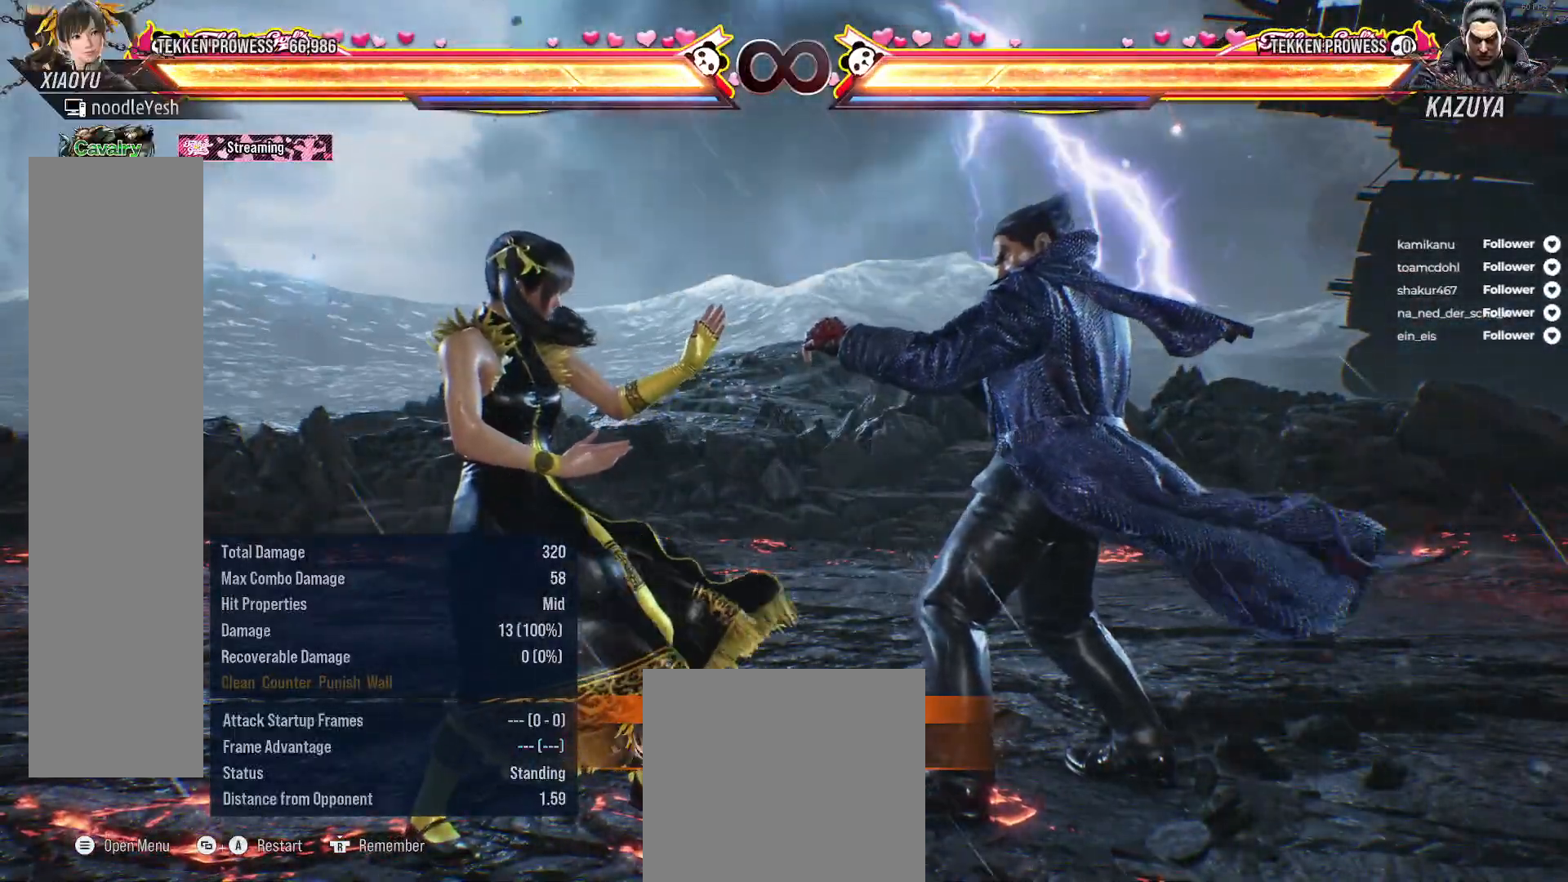
{"buttons": [], "right_stick": "center", "events": [[300, "DPAD_LEFT", "down"], [350, "A", "down"], [433, "A", "up"], [467, "DPAD_LEFT", "up"]]}
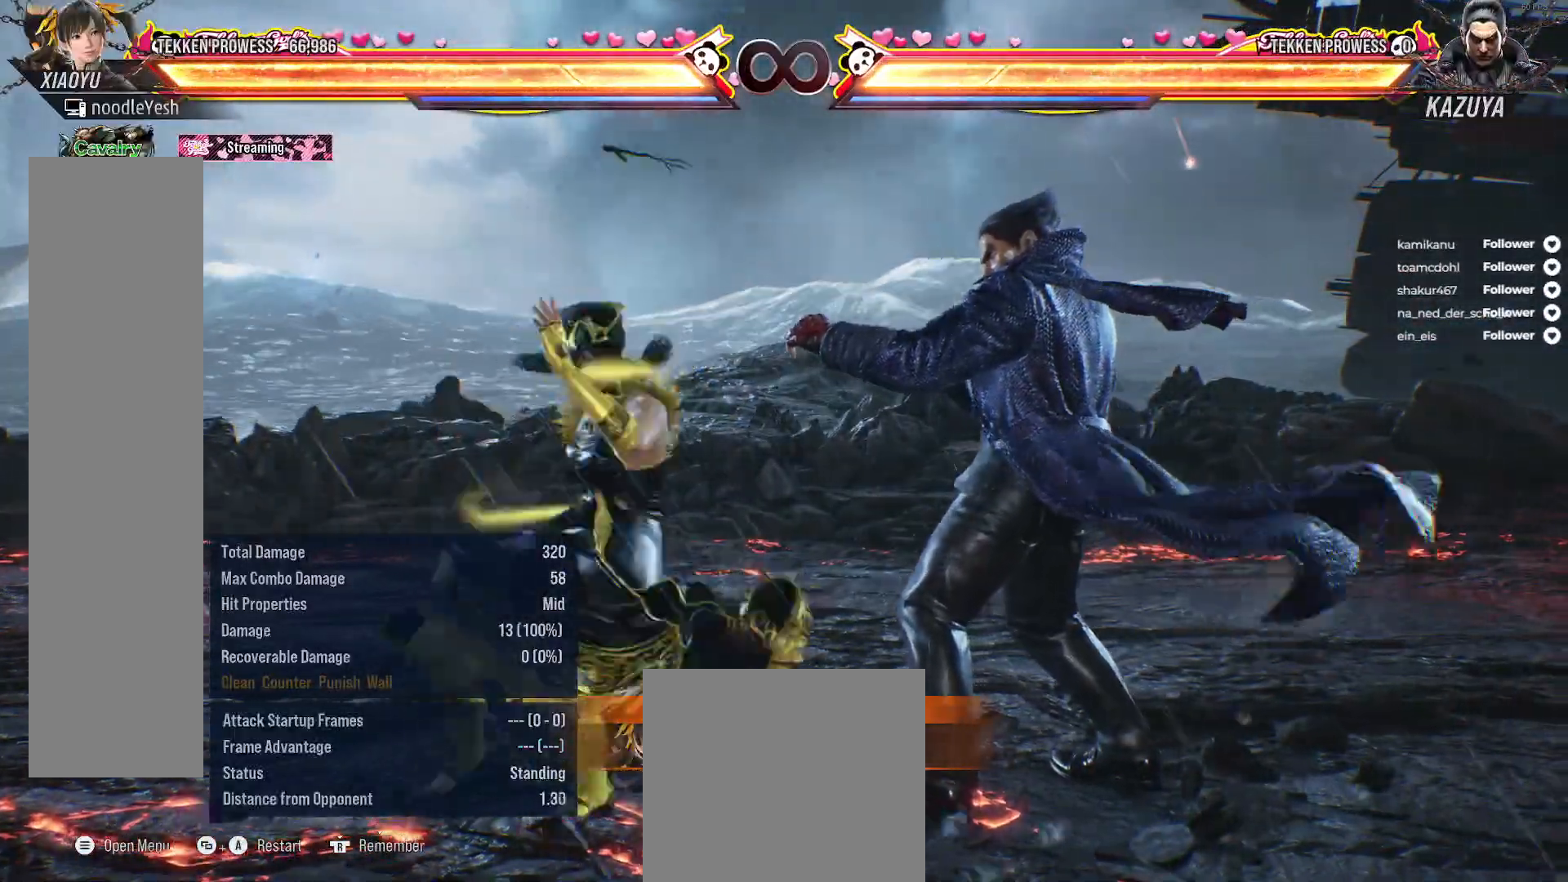
{"buttons": ["B"], "right_stick": "center", "events": [[100, "B", "down"], [200, "B", "up"], [283, "B", "down"], [350, "B", "up"], [417, "B", "down"]]}
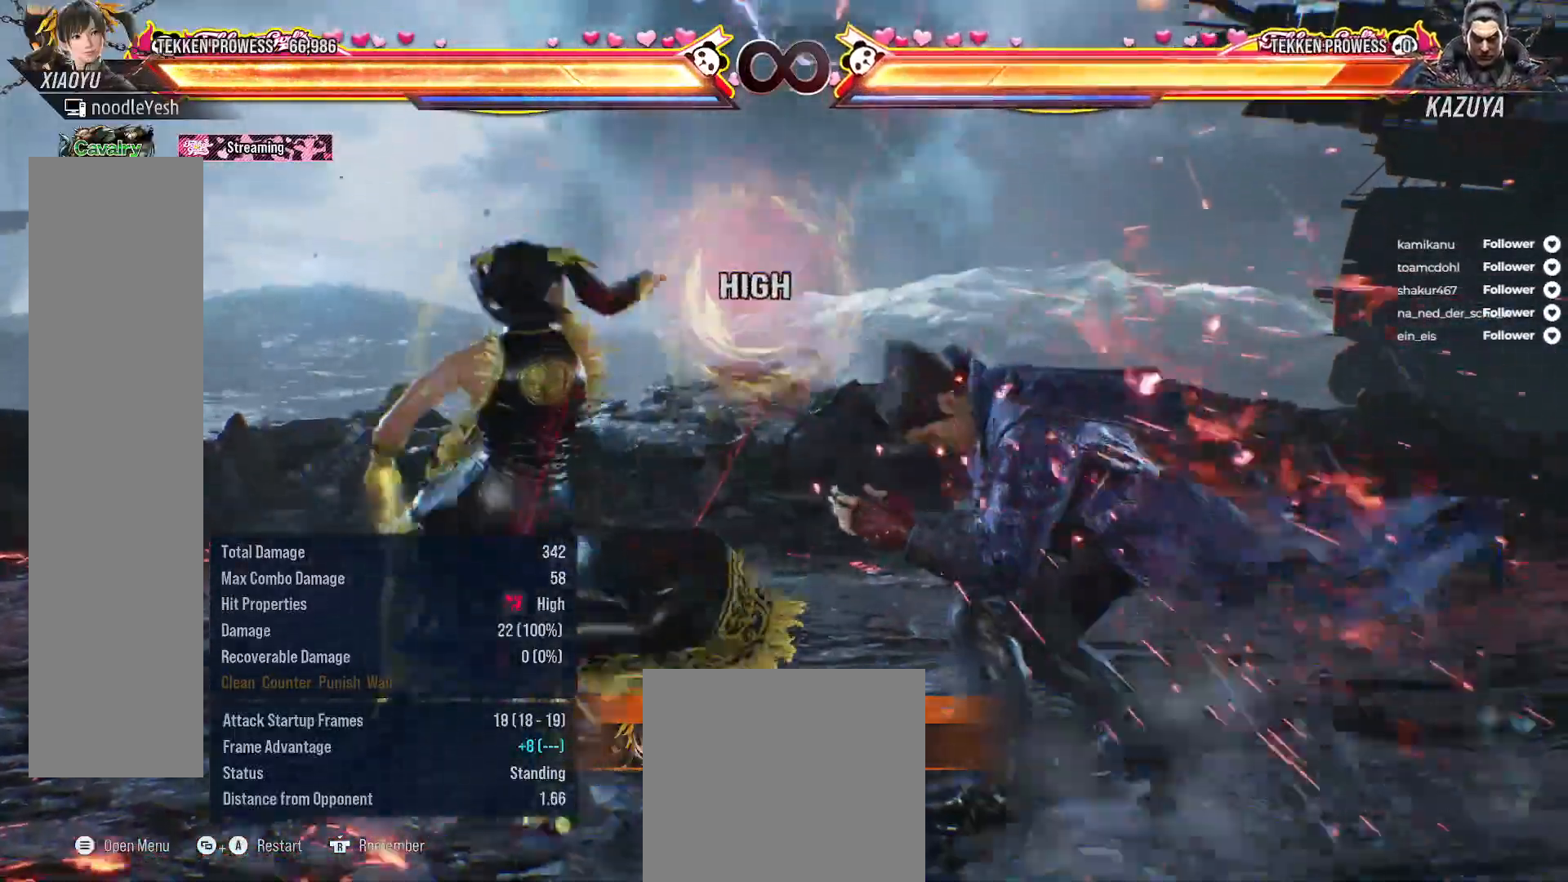
{"buttons": [], "right_stick": "center", "events": [[17, "B", "up"], [67, "B", "down"], [150, "B", "up"]]}
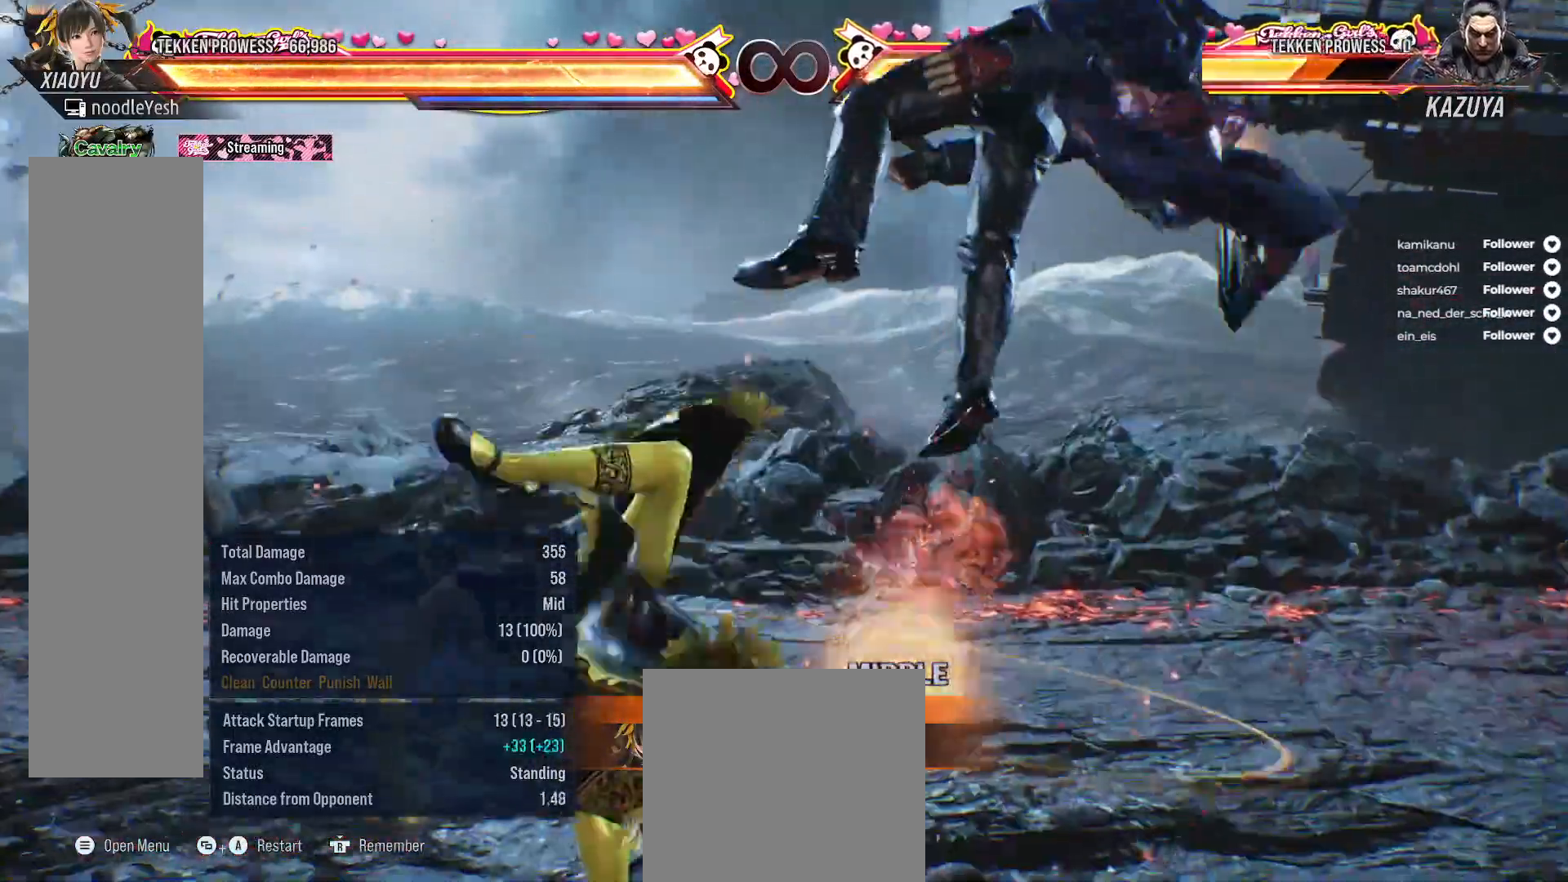
{"buttons": [], "right_stick": "center", "events": [[200, "DPAD_RIGHT", "down"], [250, "A", "down"], [333, "A", "up"], [417, "DPAD_RIGHT", "up"], [433, "A", "down"], [433, "X", "down"], [467, "A", "up"], [483, "X", "up"]]}
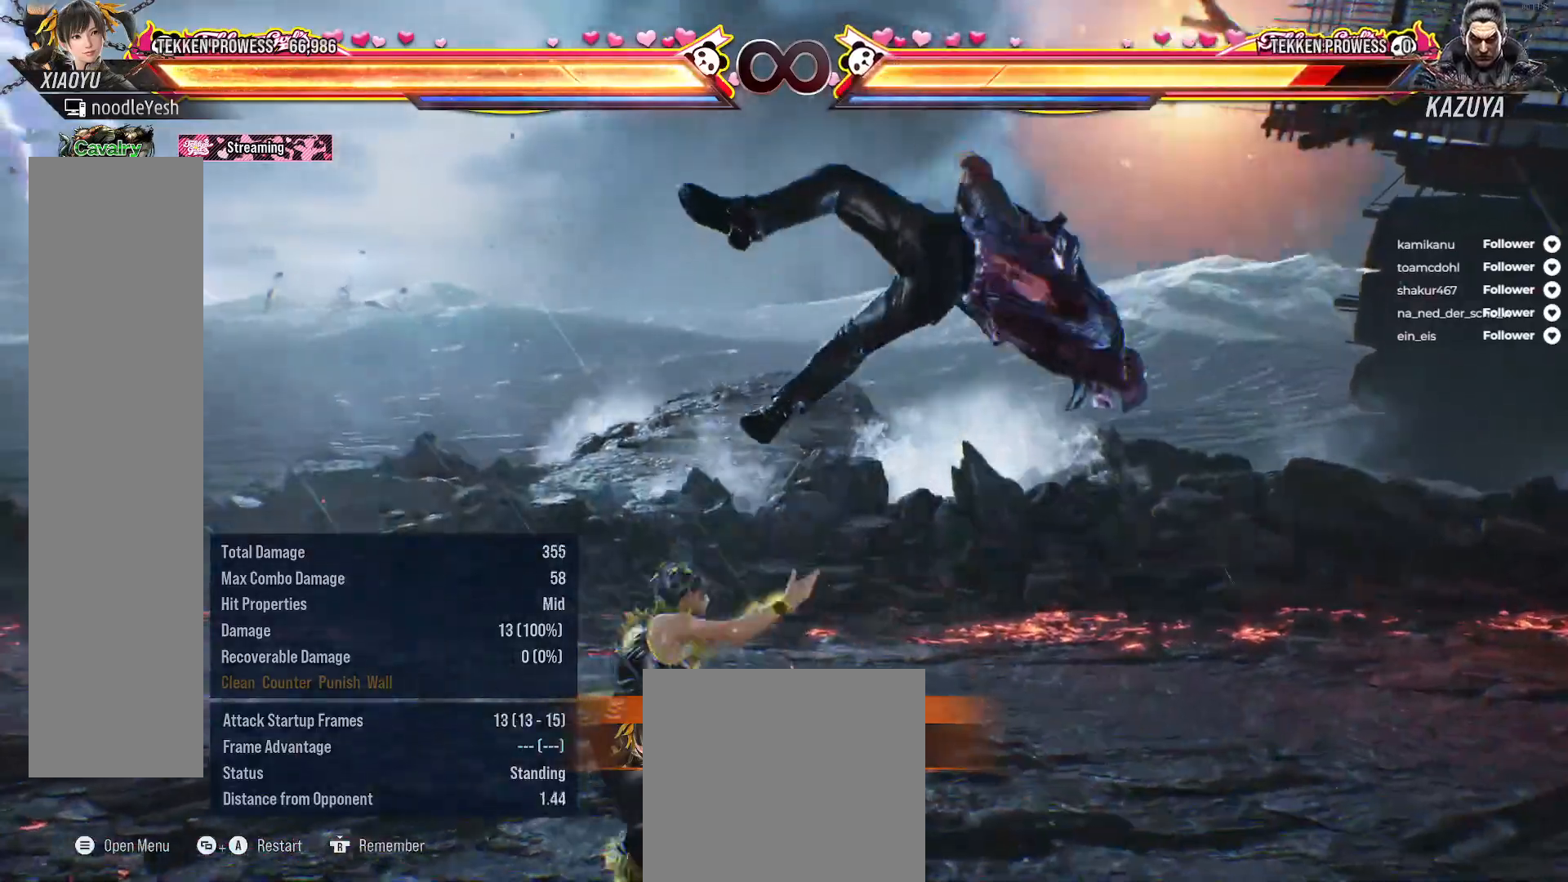
{"buttons": [], "right_stick": "center", "events": [[67, "X", "down"], [150, "X", "up"], [233, "X", "down"], [317, "X", "up"], [367, "X", "down"], [450, "X", "up"]]}
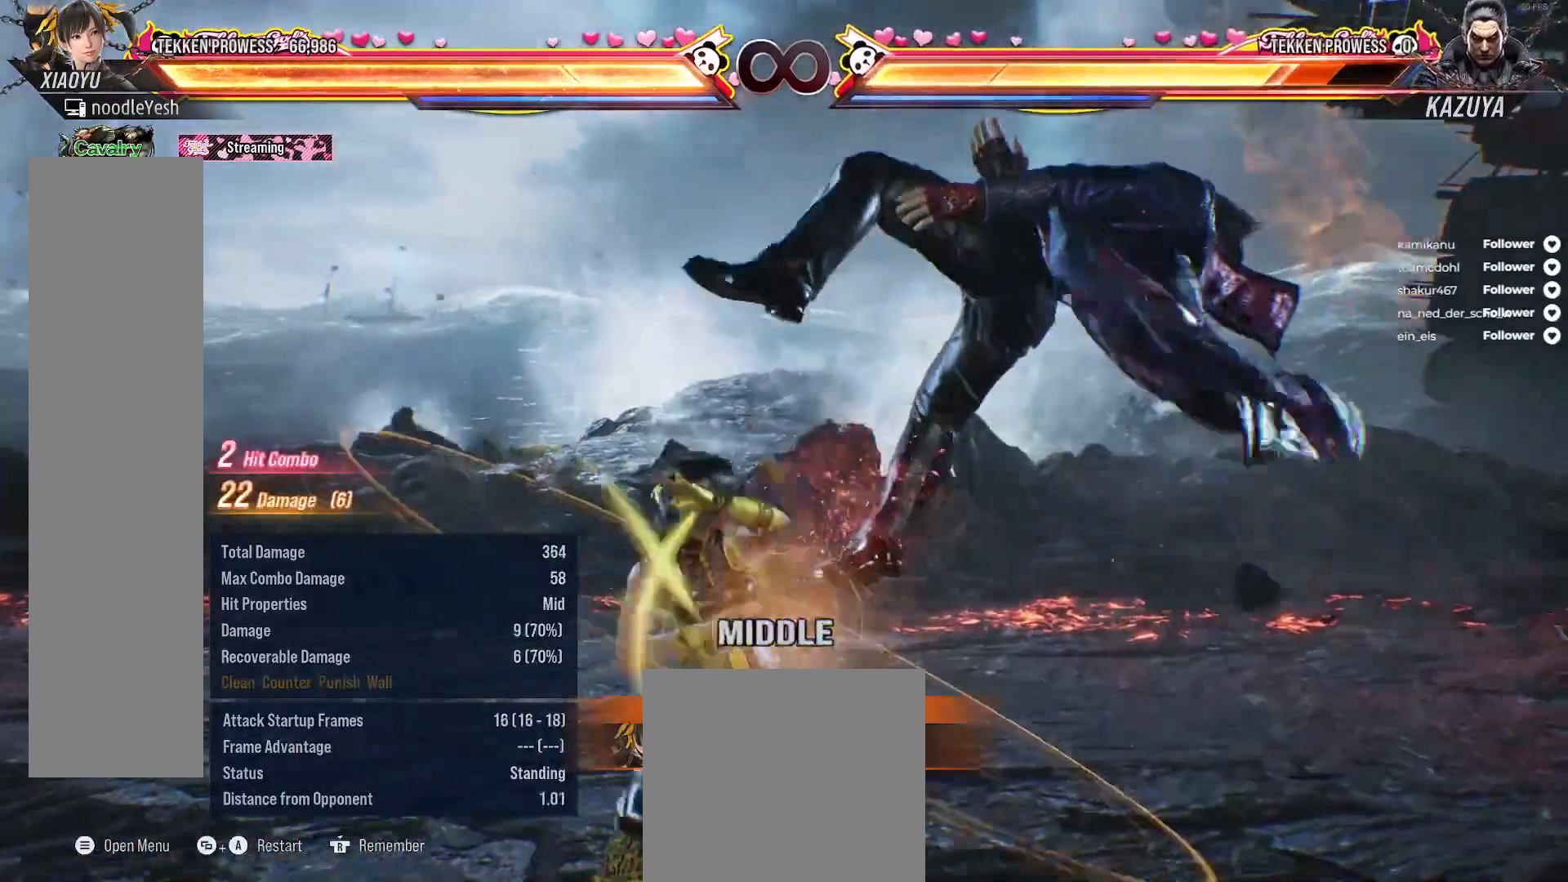
{"buttons": ["Y", "DPAD_DOWN", "DPAD_RIGHT"], "right_stick": "center", "events": [[33, "X", "down"], [117, "X", "up"], [183, "Y", "down"], [267, "Y", "up"], [283, "DPAD_DOWN", "down"], [283, "DPAD_RIGHT", "down"], [350, "Y", "down"], [400, "Y", "up"], [483, "Y", "down"]]}
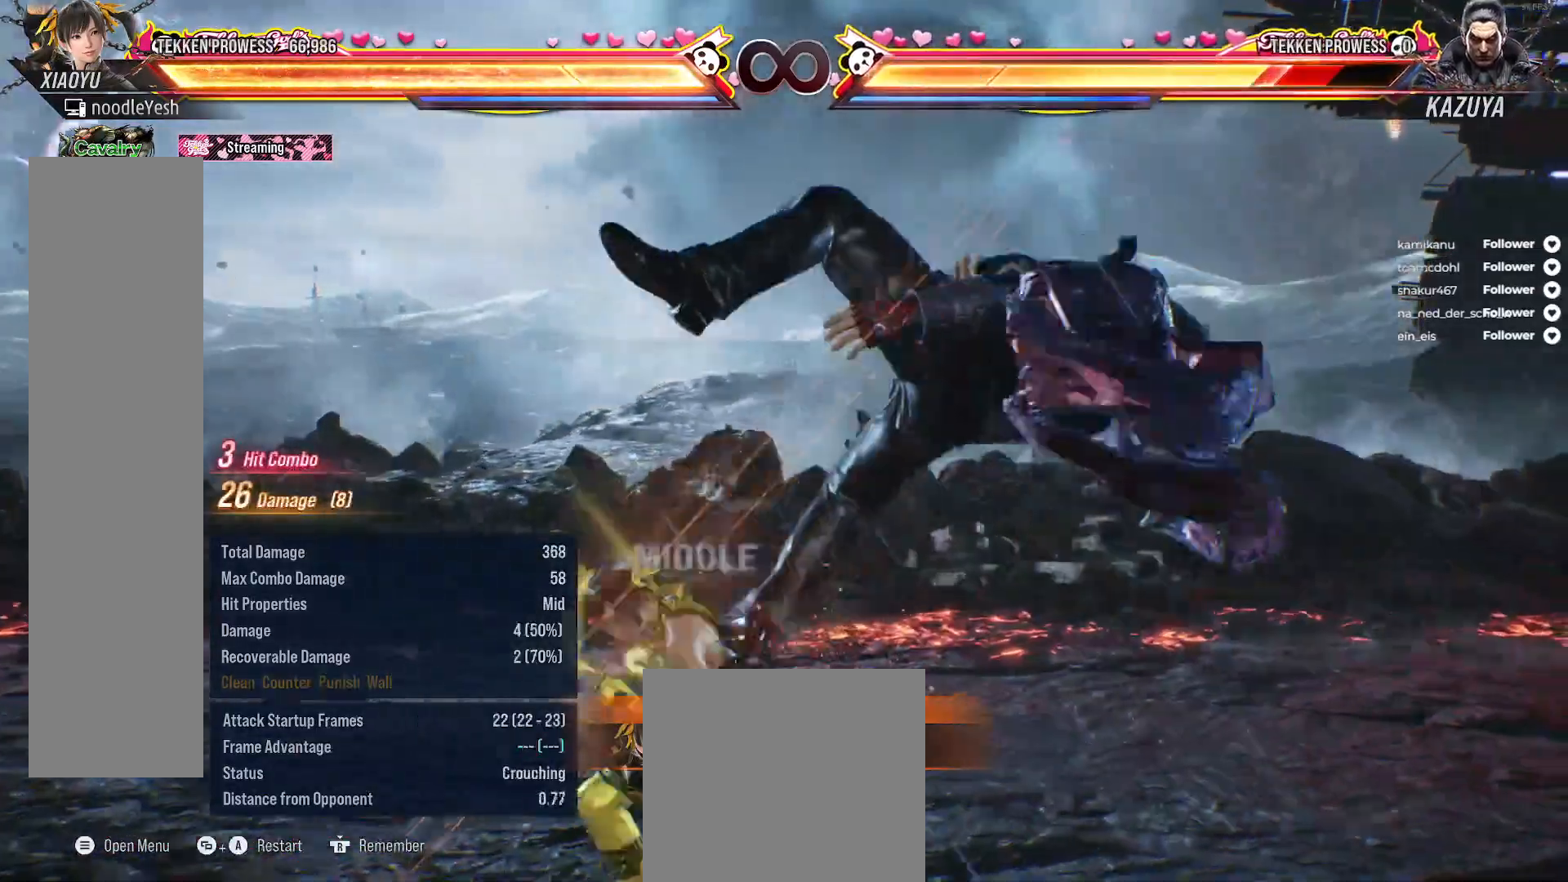
{"buttons": ["B"], "right_stick": "center", "events": [[83, "Y", "up"], [133, "DPAD_DOWN", "up"], [167, "DPAD_RIGHT", "up"], [233, "B", "down"], [367, "B", "up"], [417, "B", "down"]]}
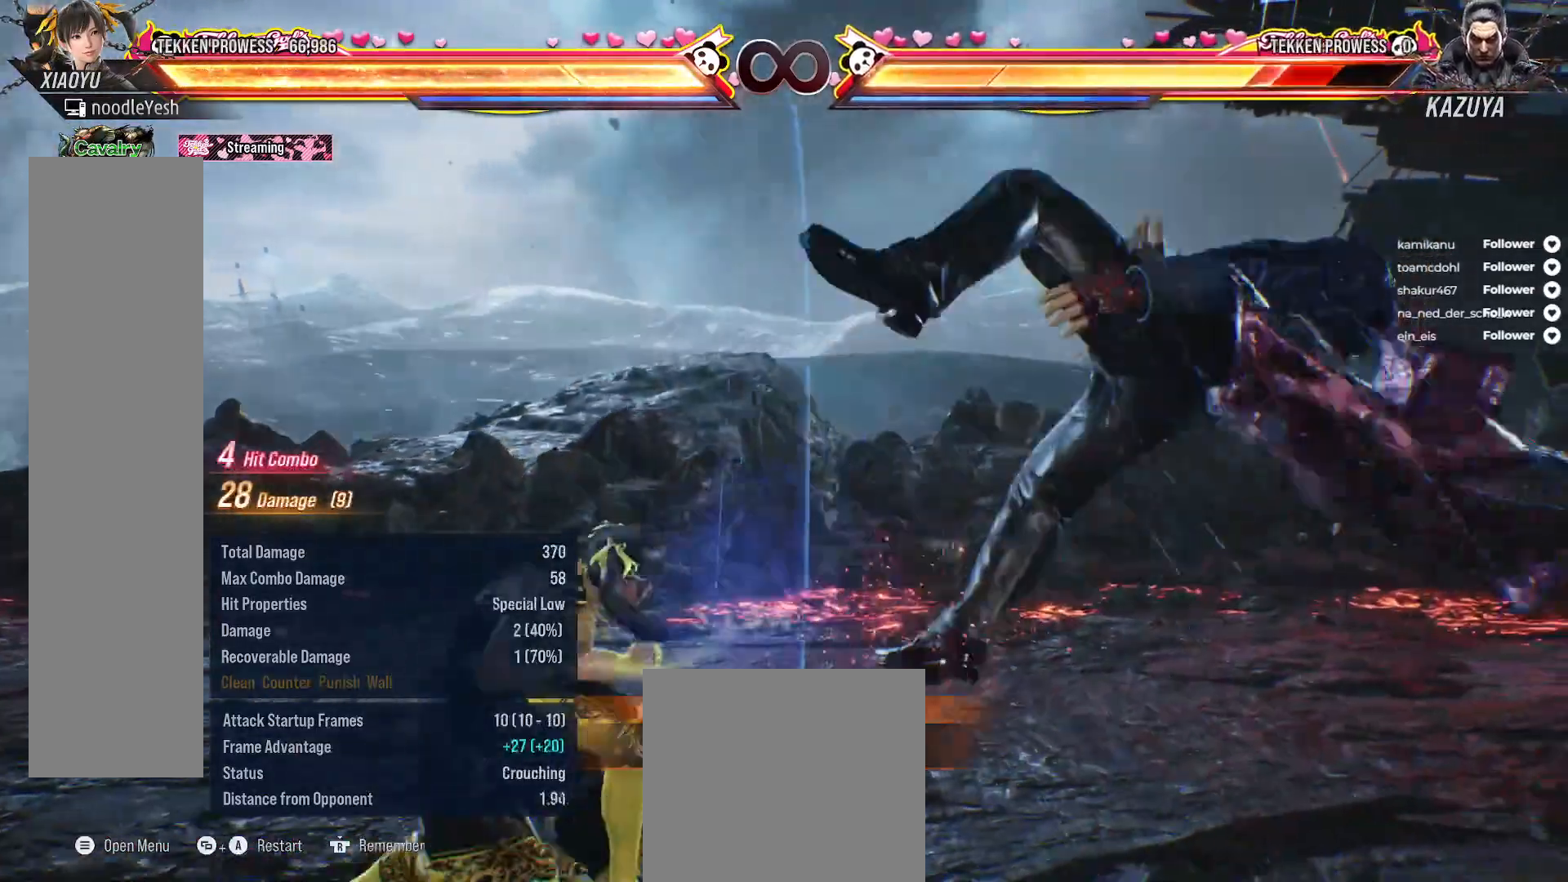
{"buttons": [], "right_stick": "center", "events": [[17, "B", "up"], [83, "B", "down"], [183, "B", "up"]]}
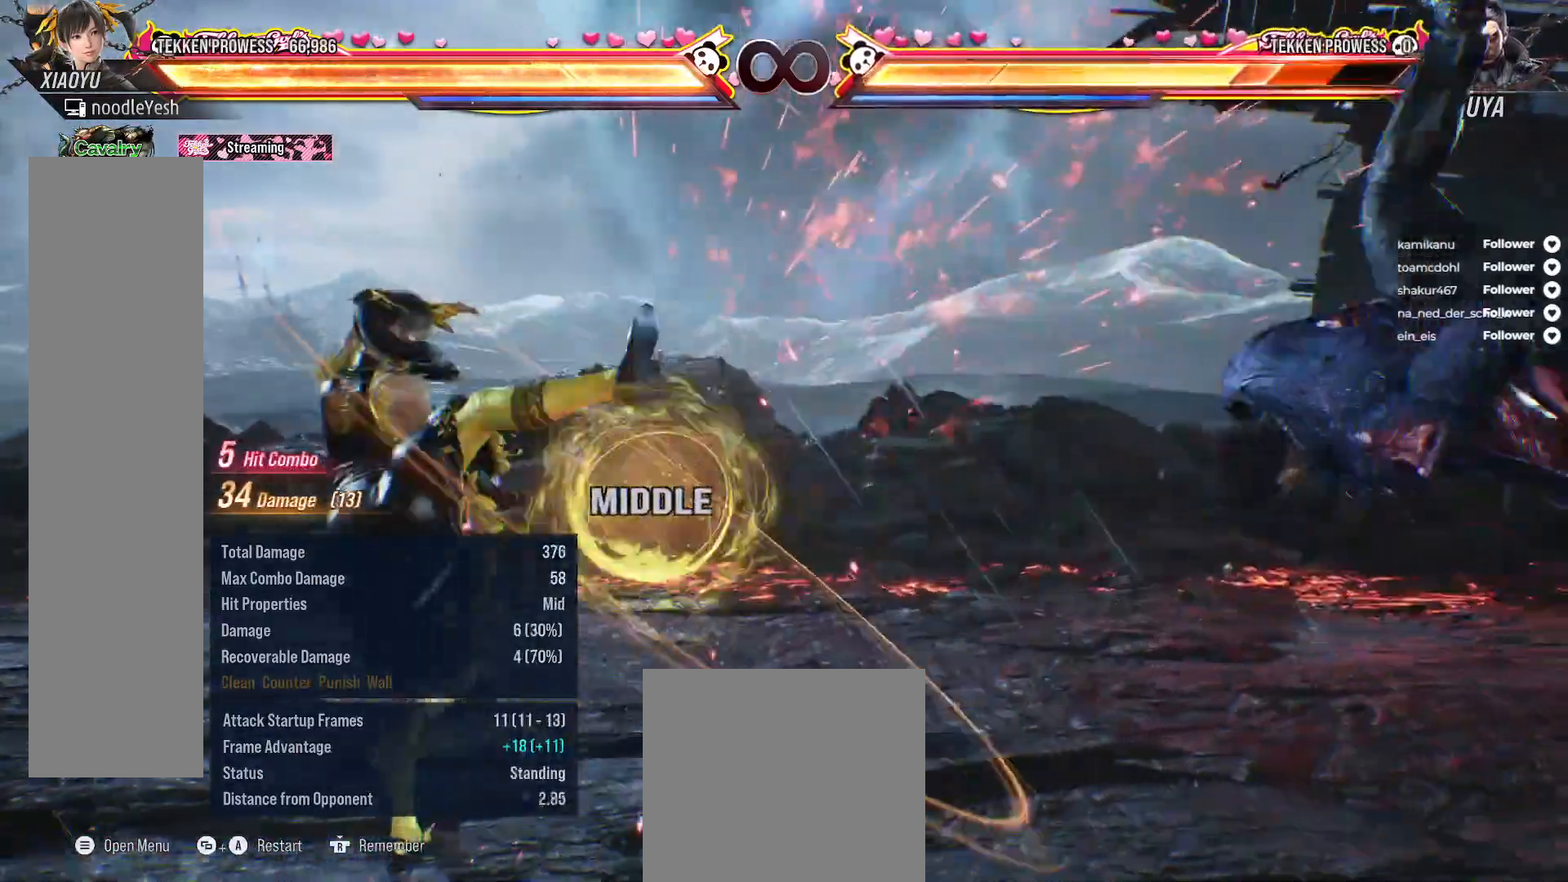
{"buttons": [], "right_stick": "center", "events": []}
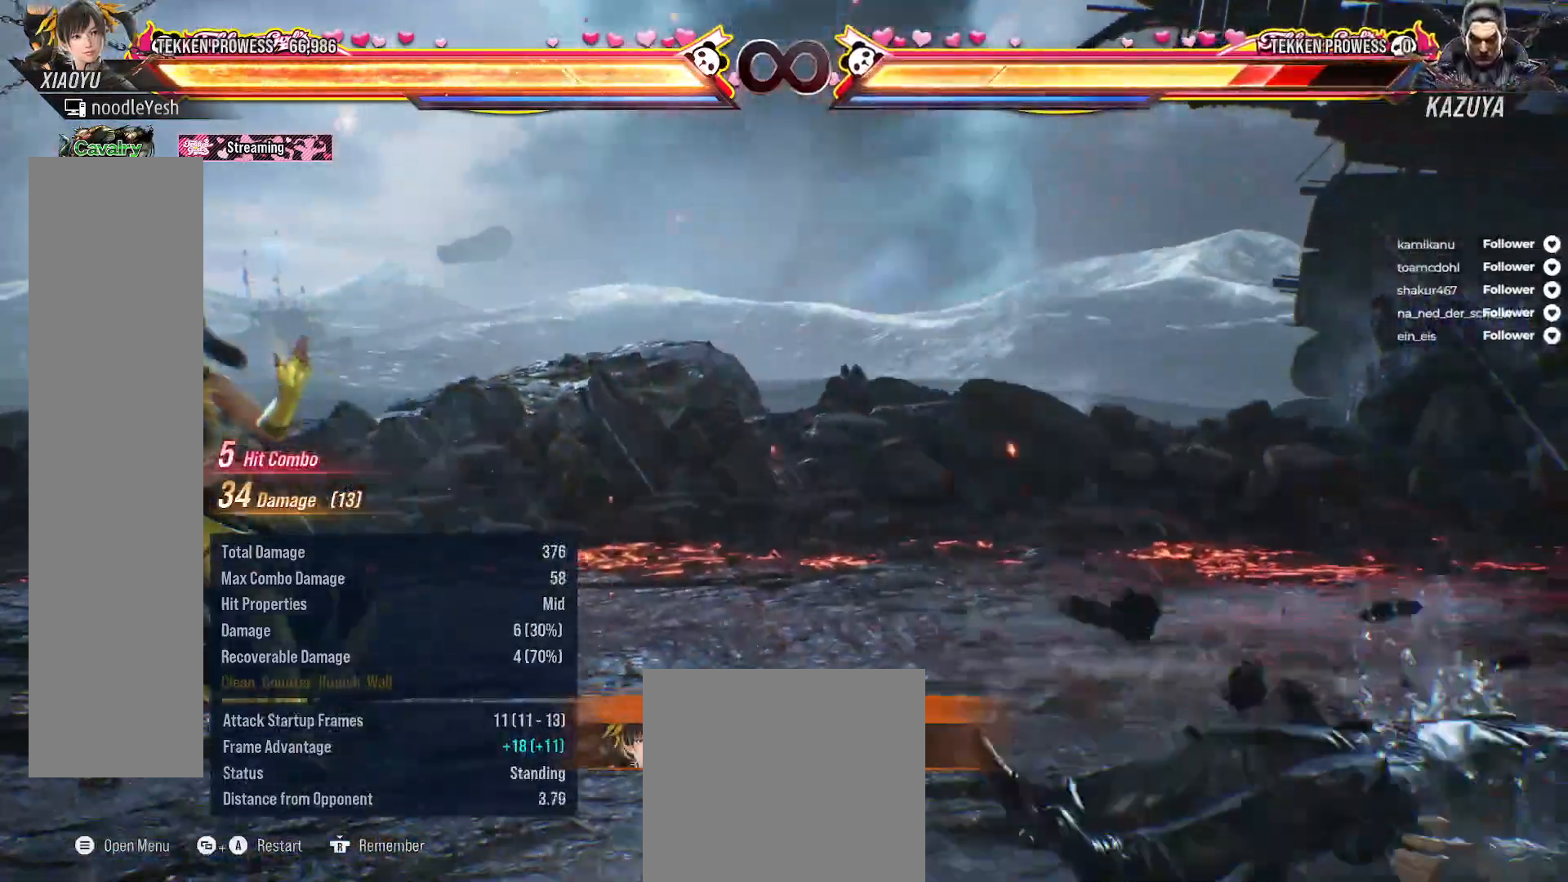
{"buttons": ["DPAD_RIGHT"], "right_stick": "center", "events": [[383, "DPAD_RIGHT", "down"]]}
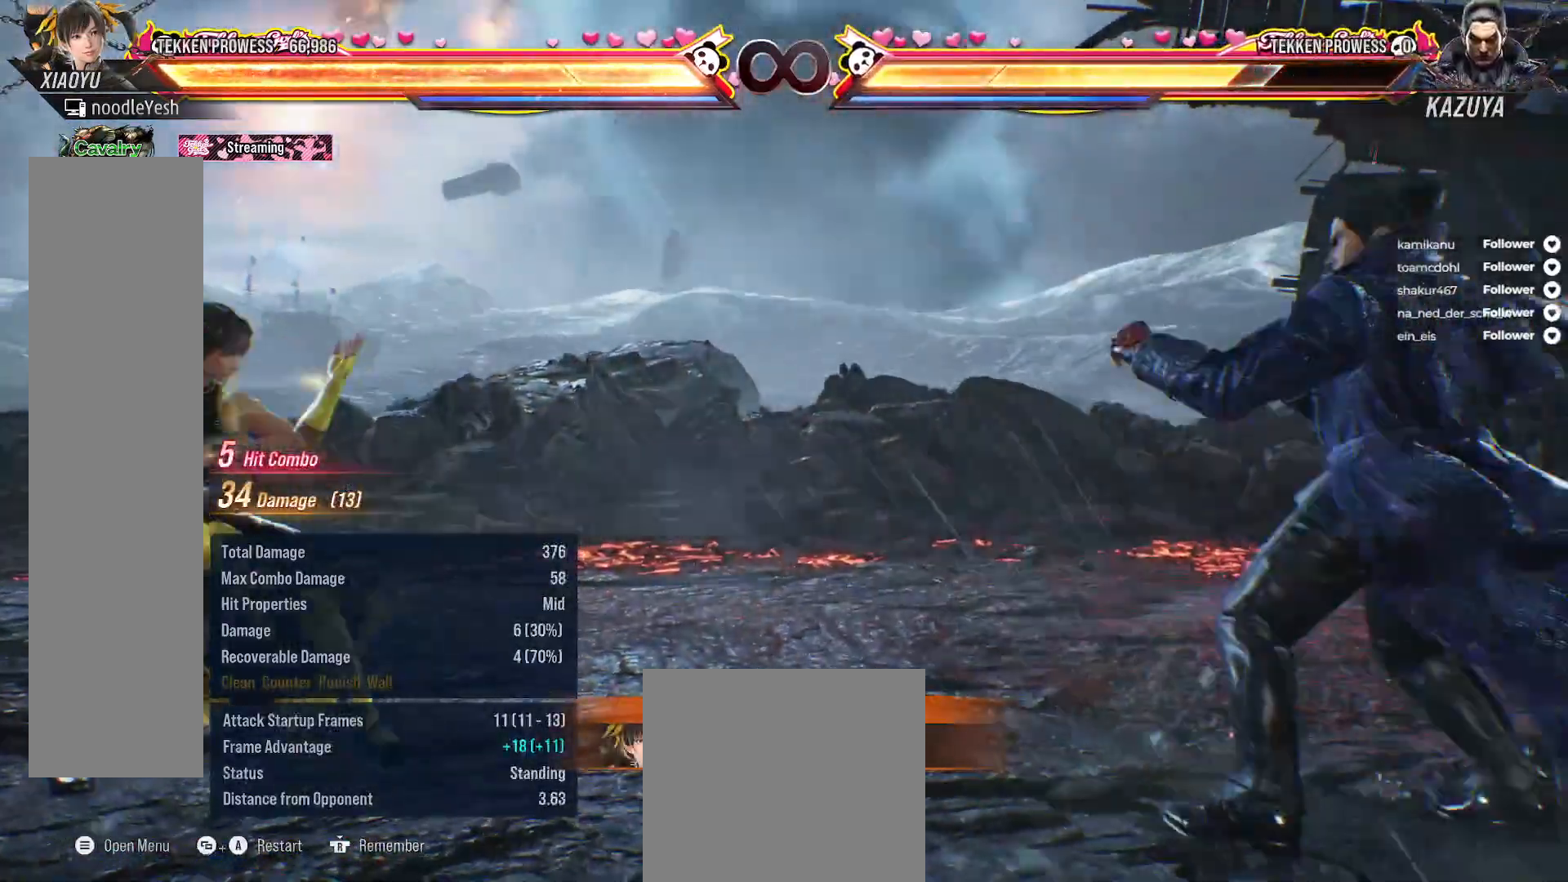
{"buttons": ["DPAD_RIGHT"], "right_stick": "center", "events": [[367, "DPAD_RIGHT", "up"], [467, "DPAD_RIGHT", "down"]]}
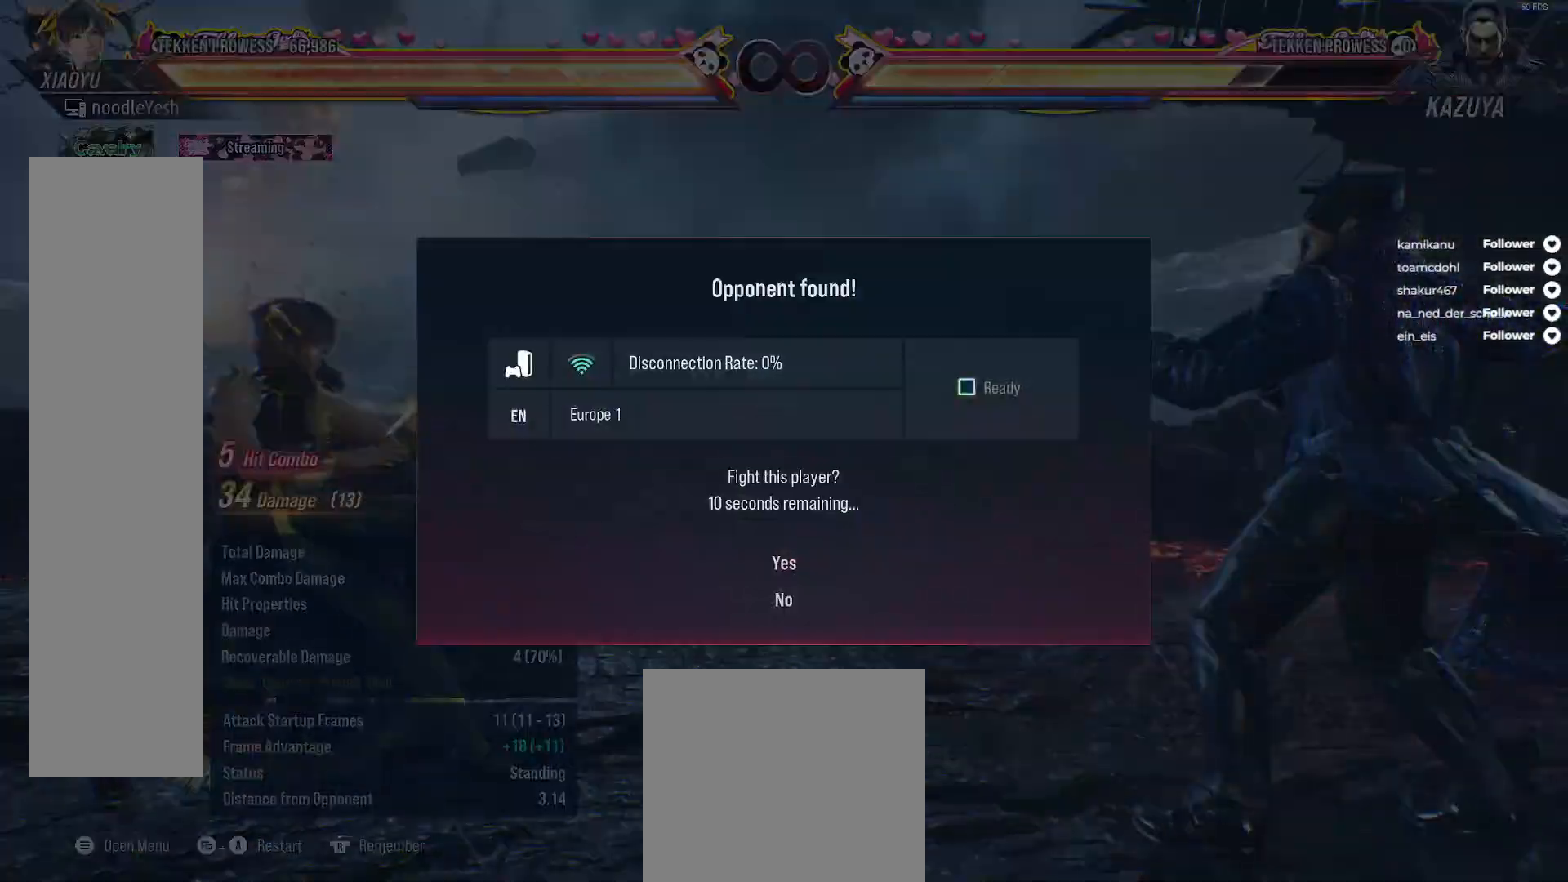
{"buttons": [], "right_stick": "center", "events": [[33, "DPAD_RIGHT", "up"]]}
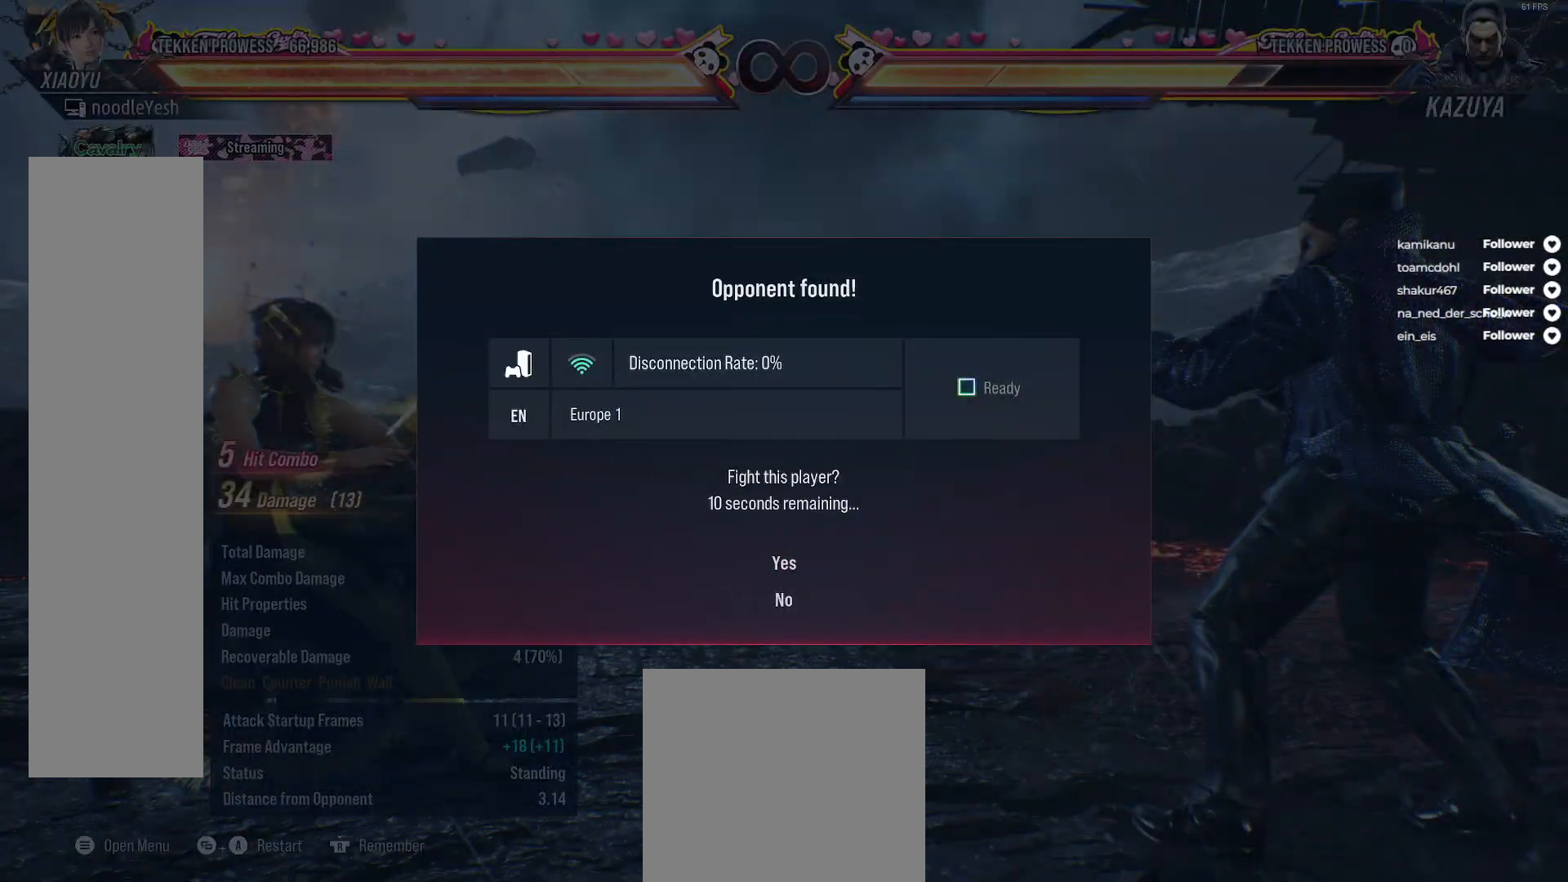
{"buttons": [], "right_stick": "center", "events": [[400, "DPAD_DOWN", "down"], [483, "DPAD_DOWN", "up"]]}
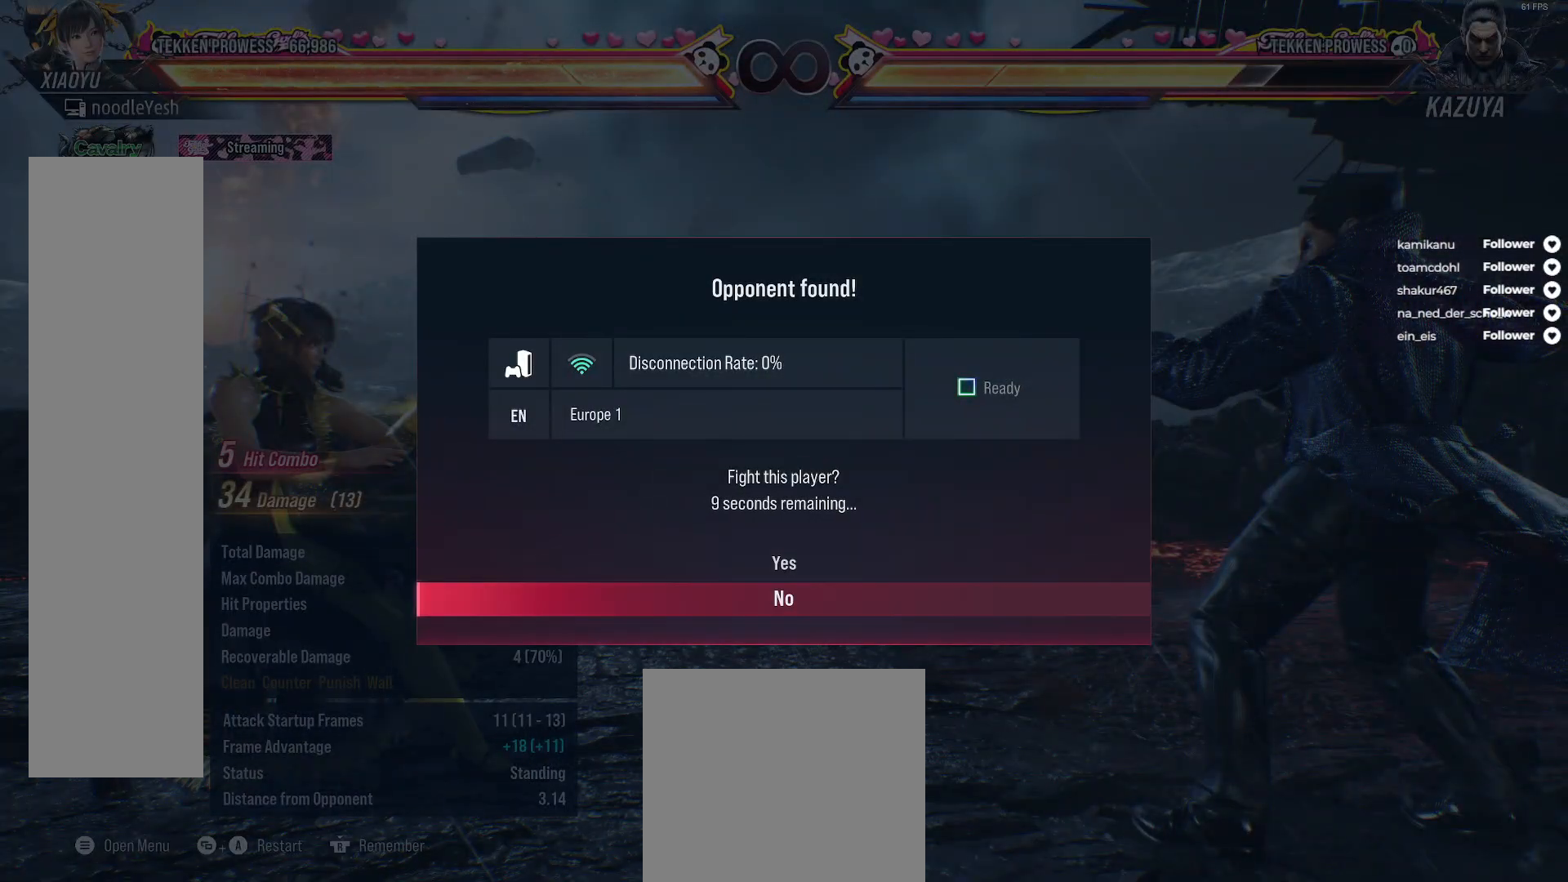
{"buttons": ["DPAD_RIGHT"], "right_stick": "center", "events": [[17, "A", "down"], [133, "A", "up"], [217, "A", "down"], [283, "A", "up"], [400, "A", "down"], [467, "A", "up"], [500, "DPAD_RIGHT", "down"]]}
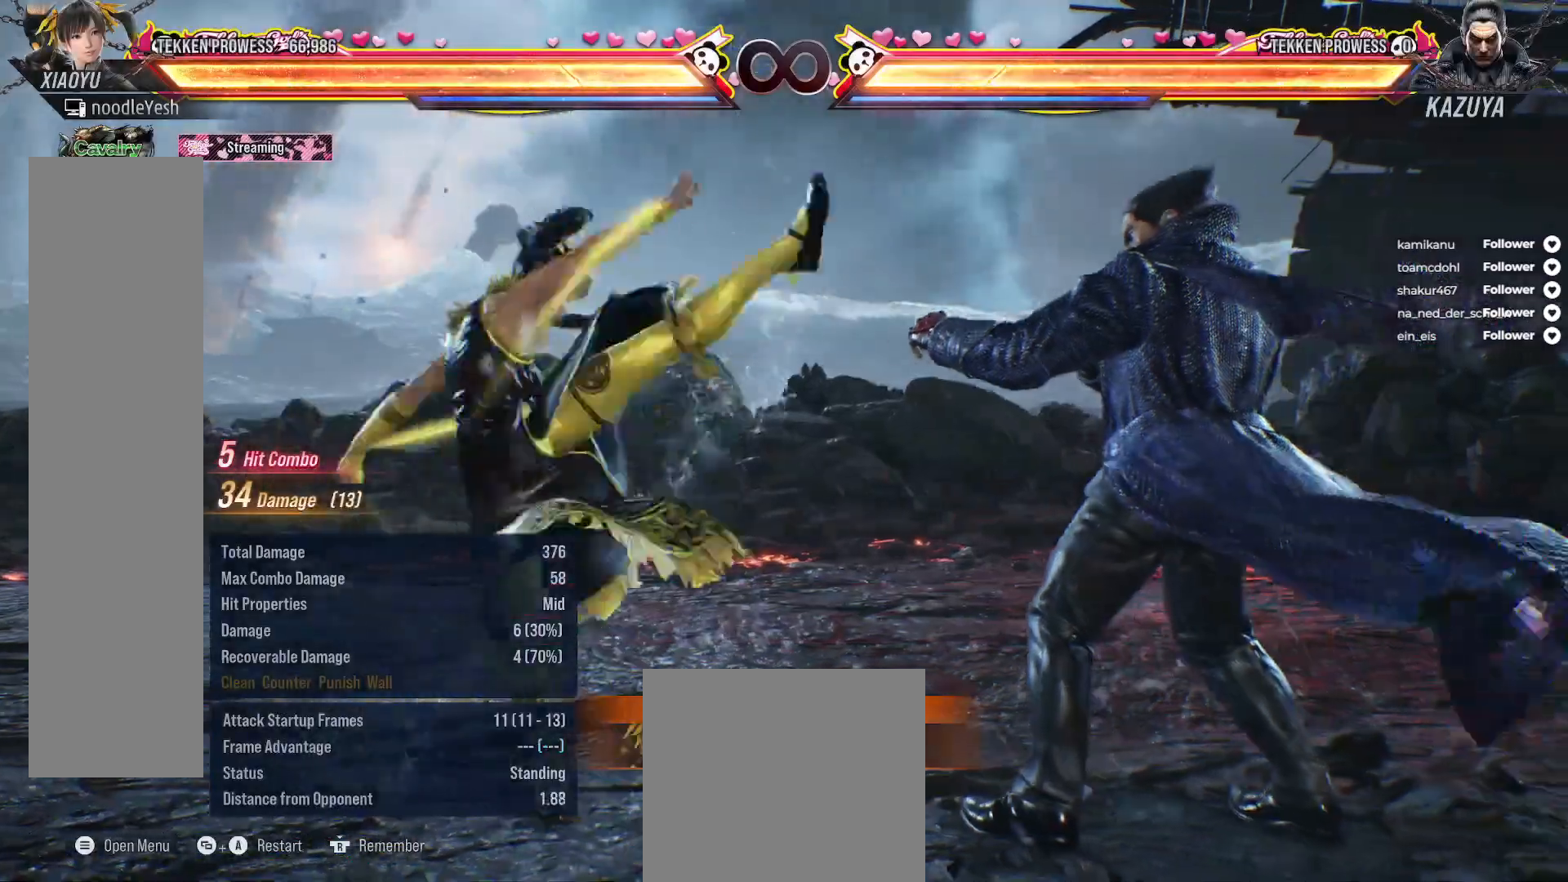
{"buttons": ["DPAD_RIGHT"], "right_stick": "center", "events": [[83, "DPAD_RIGHT", "up"], [483, "DPAD_RIGHT", "down"]]}
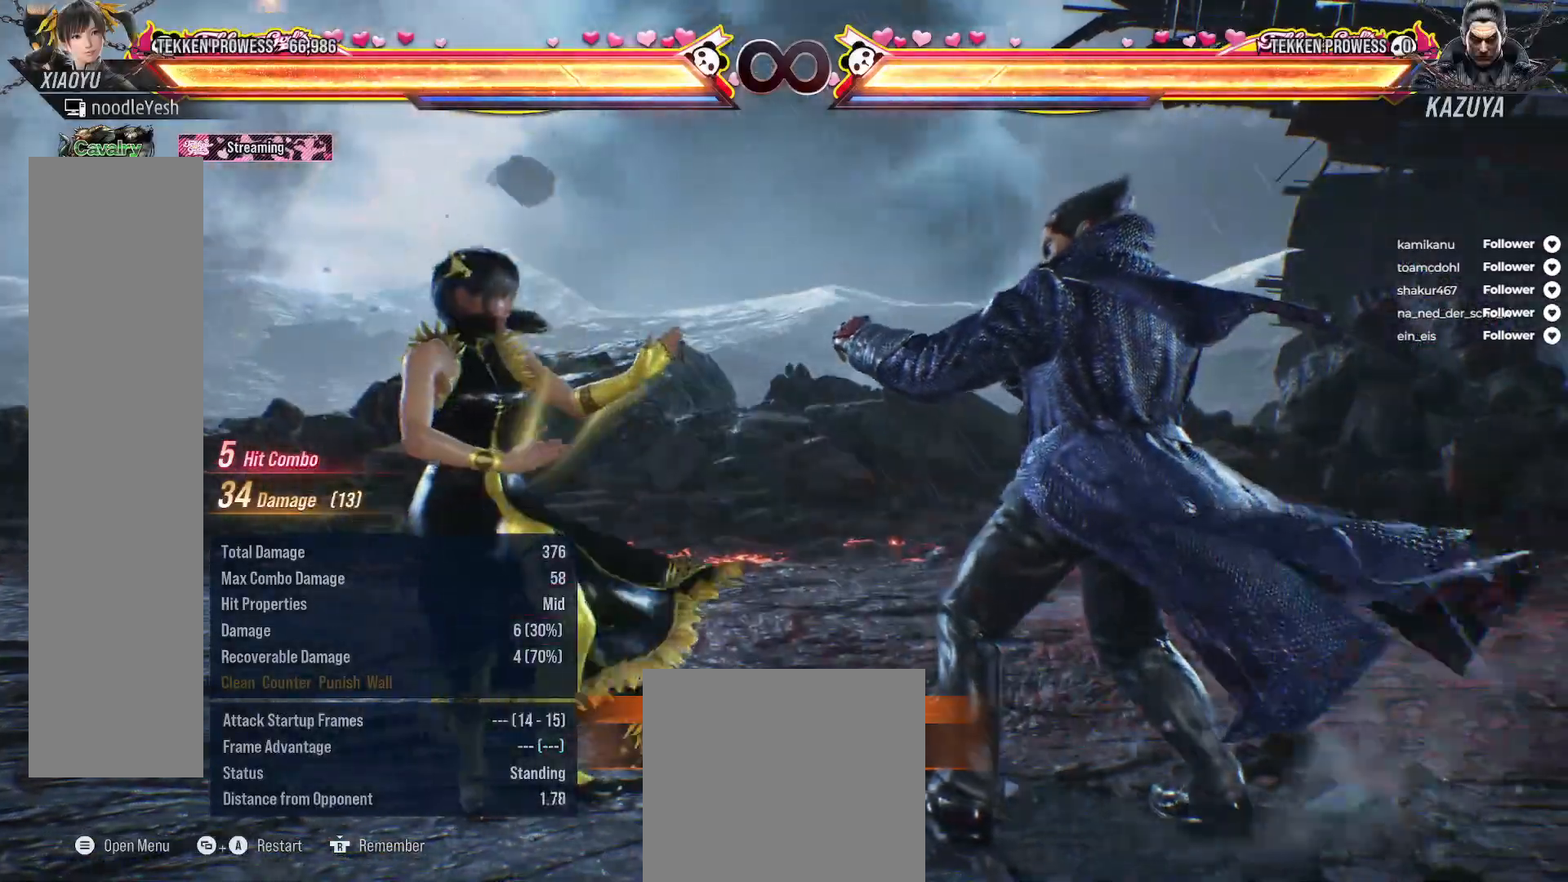
{"buttons": [], "right_stick": "center", "events": [[100, "DPAD_RIGHT", "up"], [167, "DPAD_LEFT", "down"], [233, "A", "down"], [350, "A", "up"], [350, "DPAD_LEFT", "up"]]}
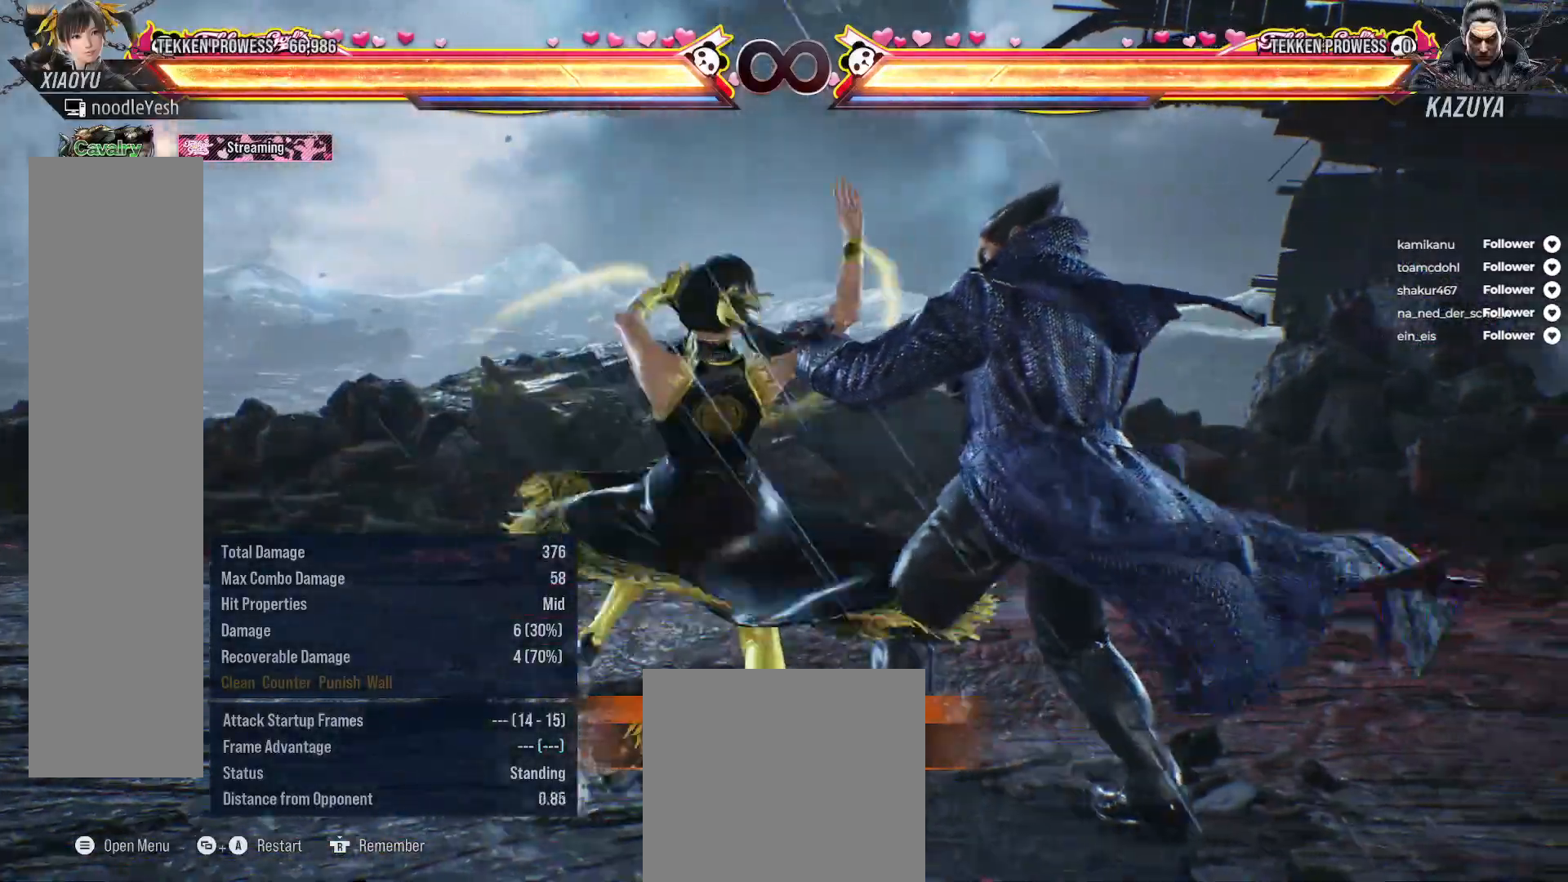
{"buttons": ["B"], "right_stick": "center", "events": [[17, "B", "down"], [117, "B", "up"], [183, "B", "down"], [267, "B", "up"], [333, "B", "down"], [417, "B", "up"], [483, "B", "down"]]}
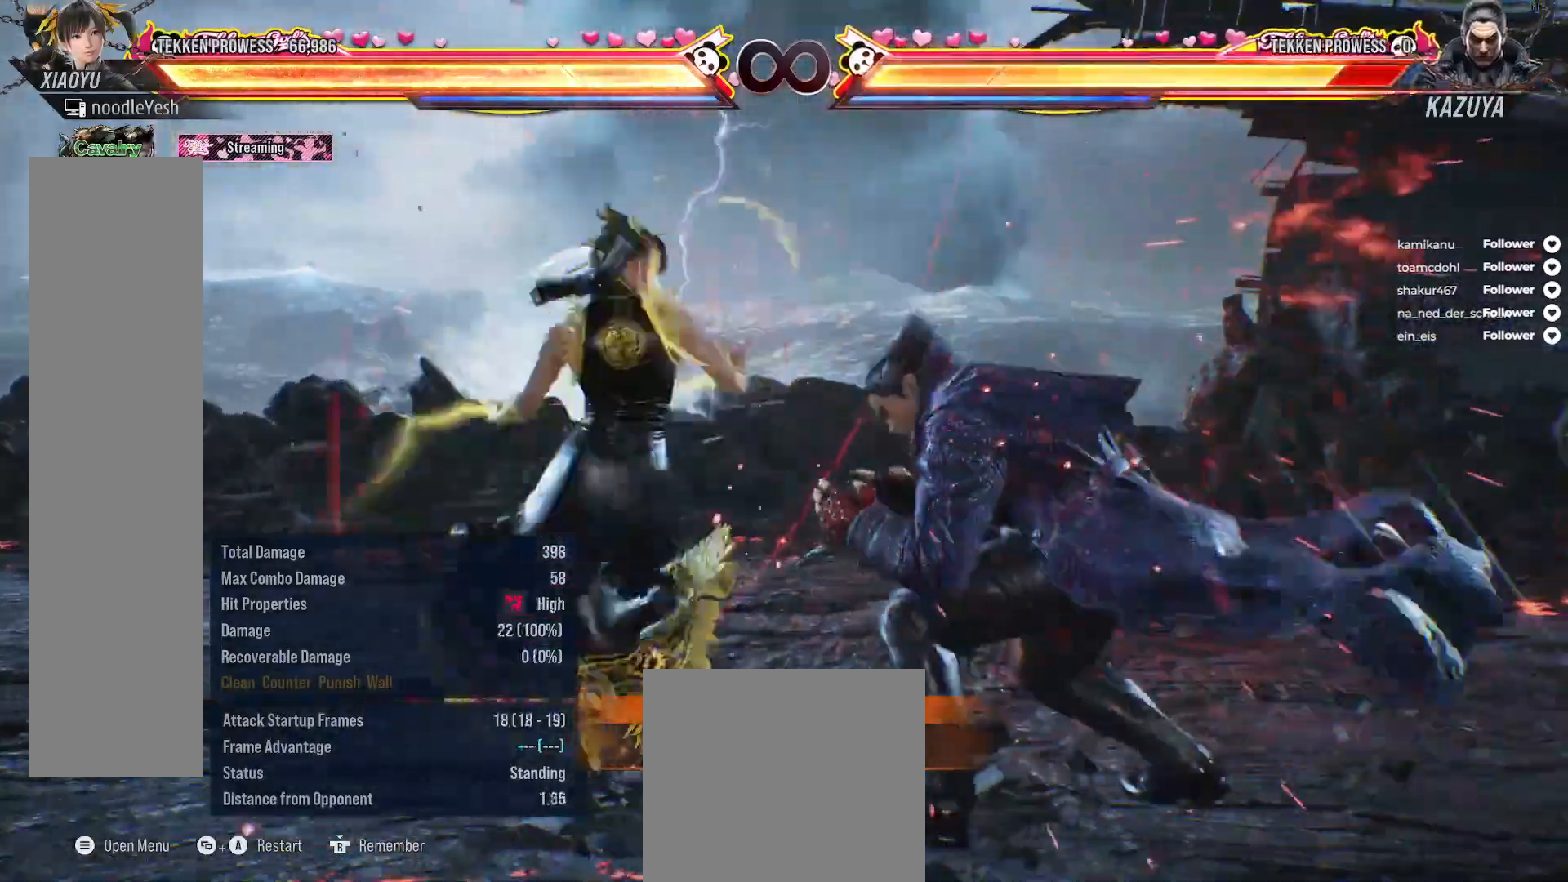
{"buttons": [], "right_stick": "center", "events": [[67, "B", "up"]]}
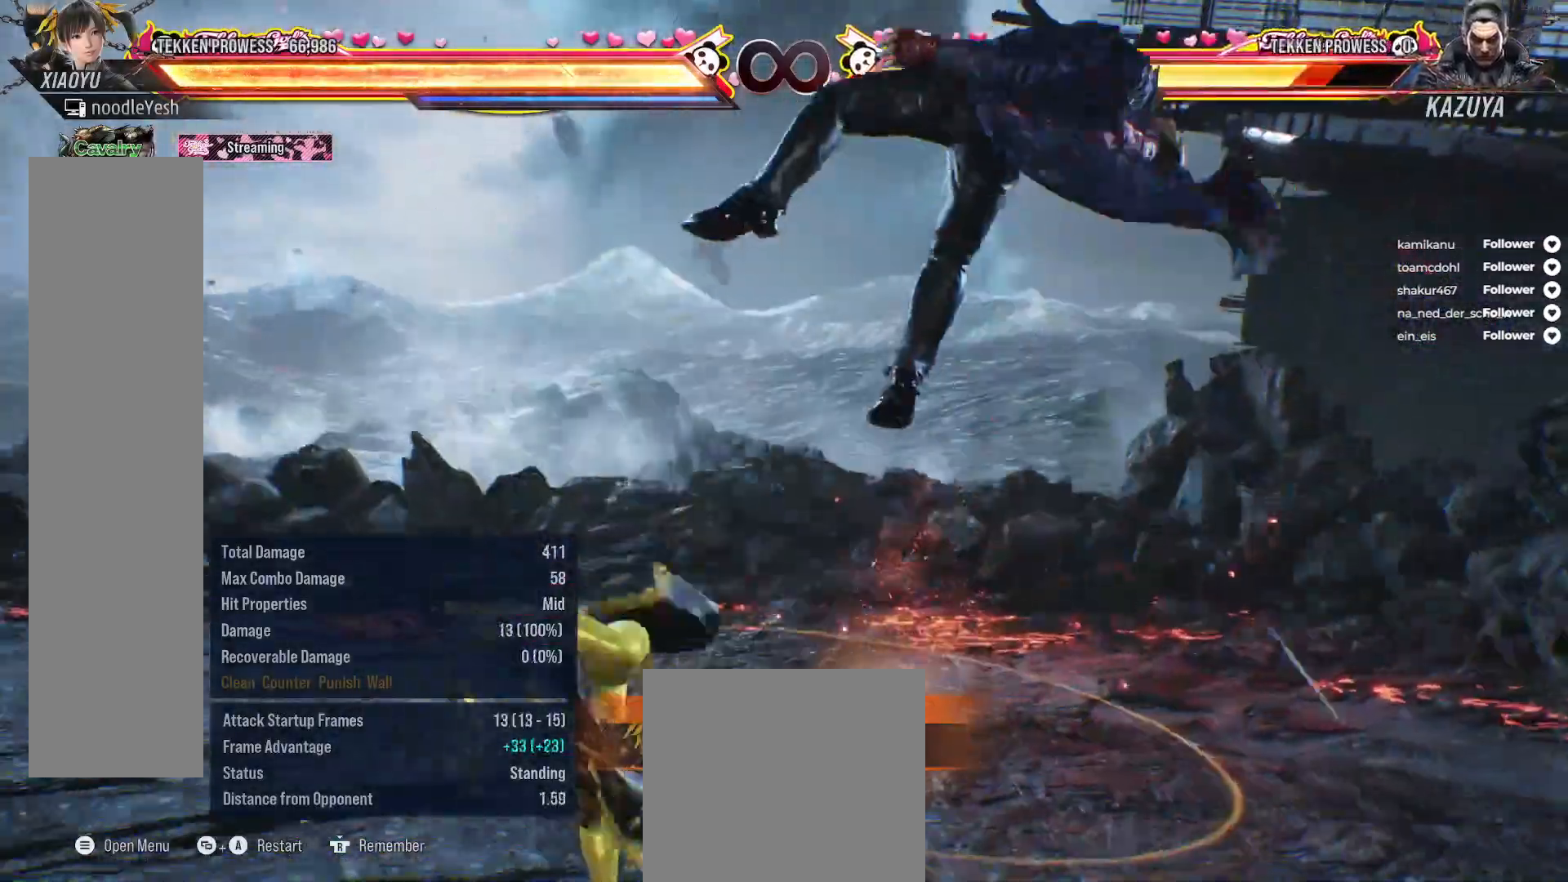
{"buttons": ["A"], "right_stick": "center", "events": [[267, "DPAD_RIGHT", "down"], [300, "A", "down"], [400, "A", "up"], [467, "A", "down"], [500, "DPAD_RIGHT", "up"]]}
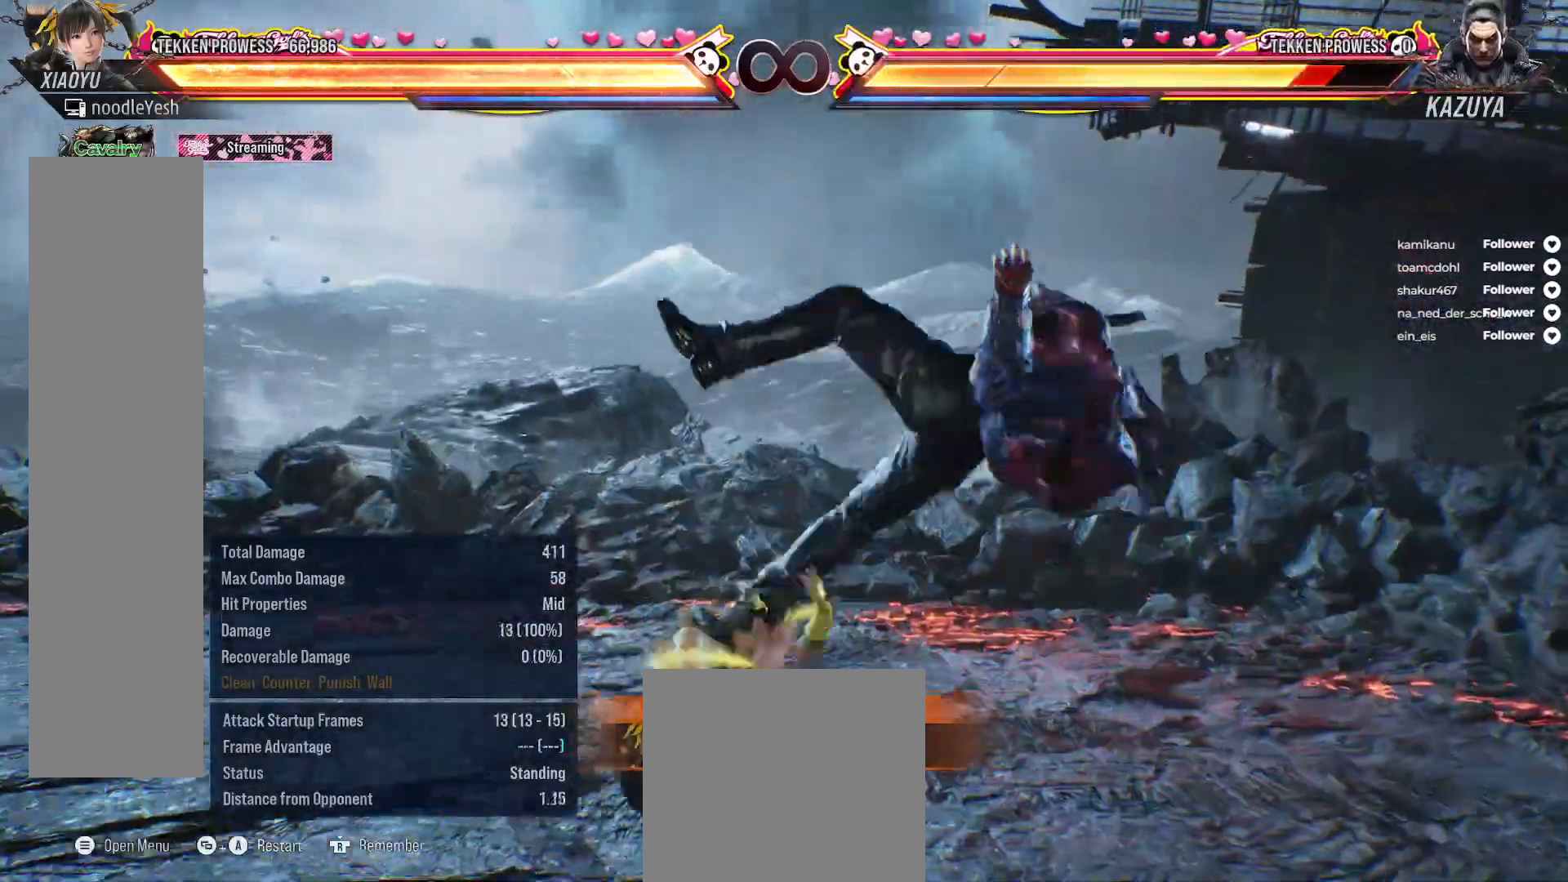
{"buttons": [], "right_stick": "center", "events": [[67, "A", "up"], [133, "X", "down"], [217, "X", "up"]]}
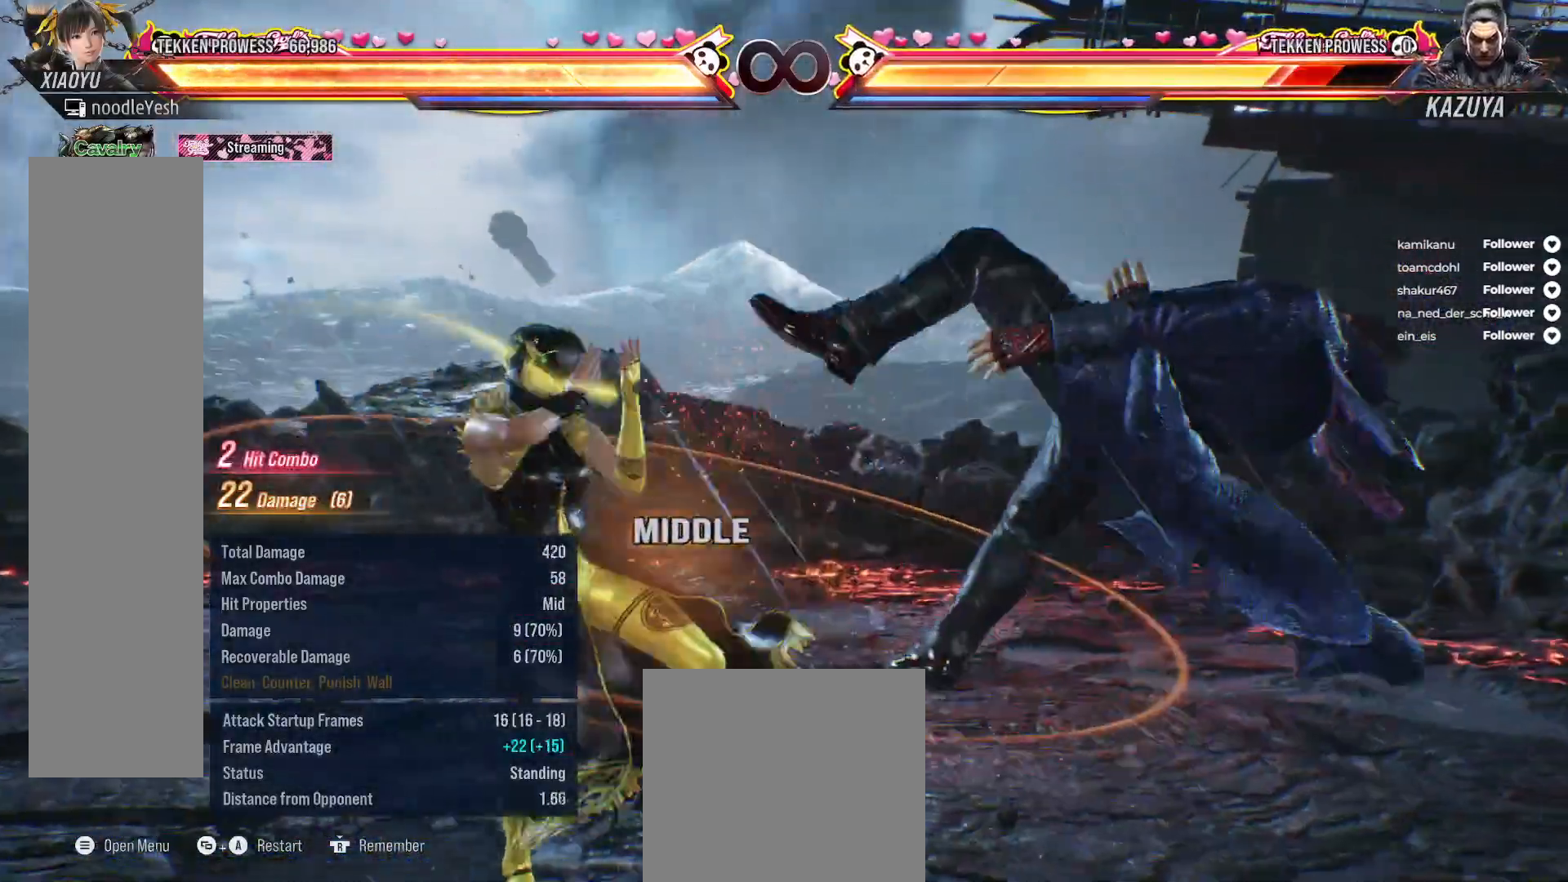
{"buttons": [], "right_stick": "center", "events": [[67, "SELECT", "down"], [117, "A", "down"], [233, "A", "up"], [250, "SELECT", "up"]]}
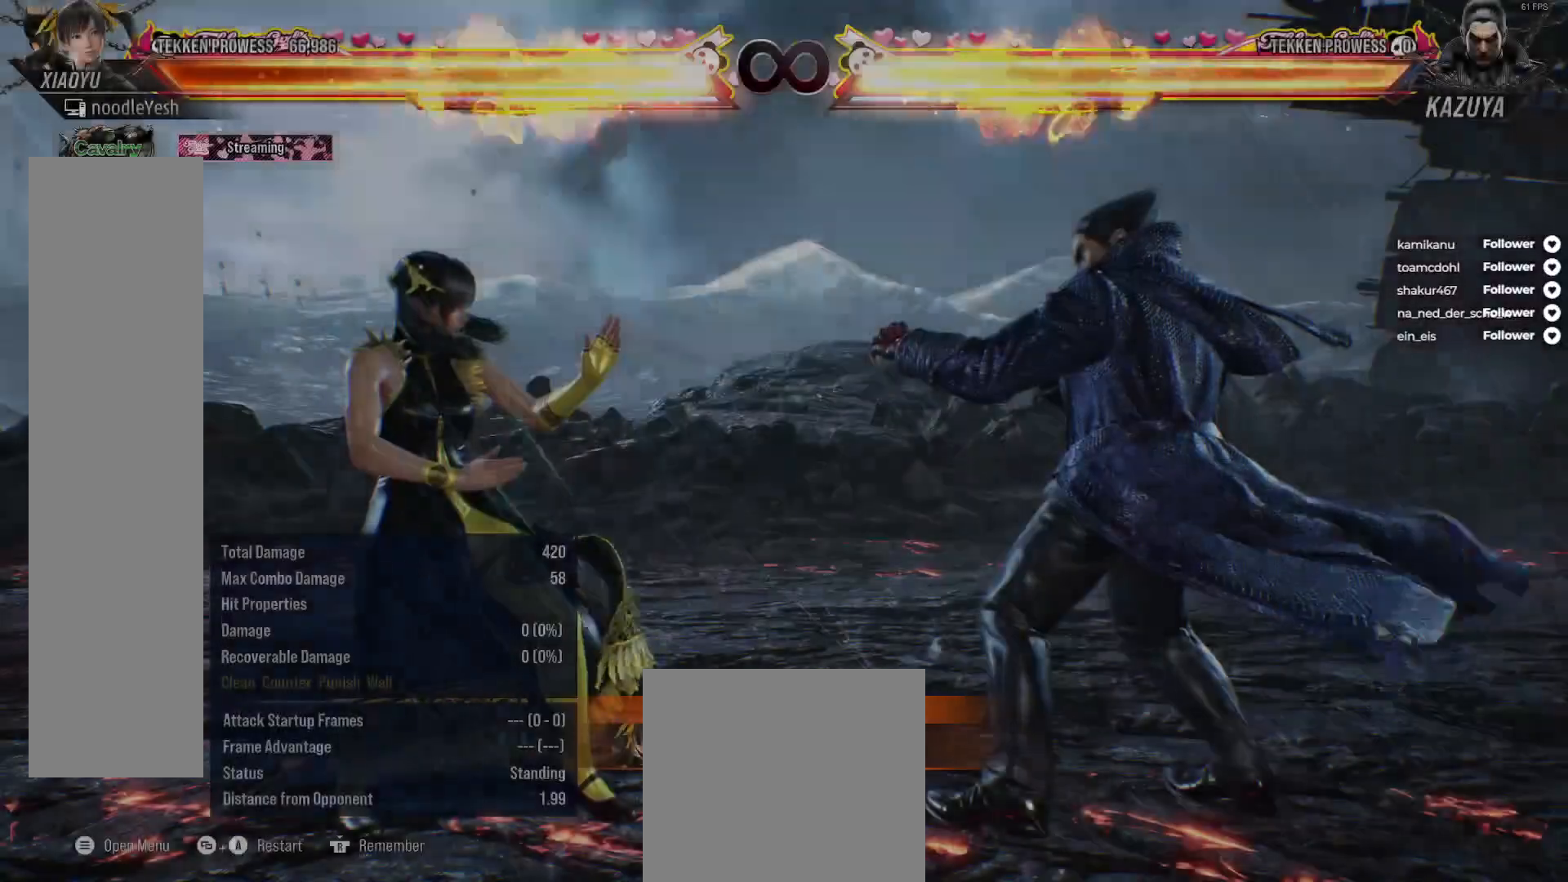
{"buttons": ["DPAD_LEFT"], "right_stick": "center", "events": [[500, "DPAD_LEFT", "down"]]}
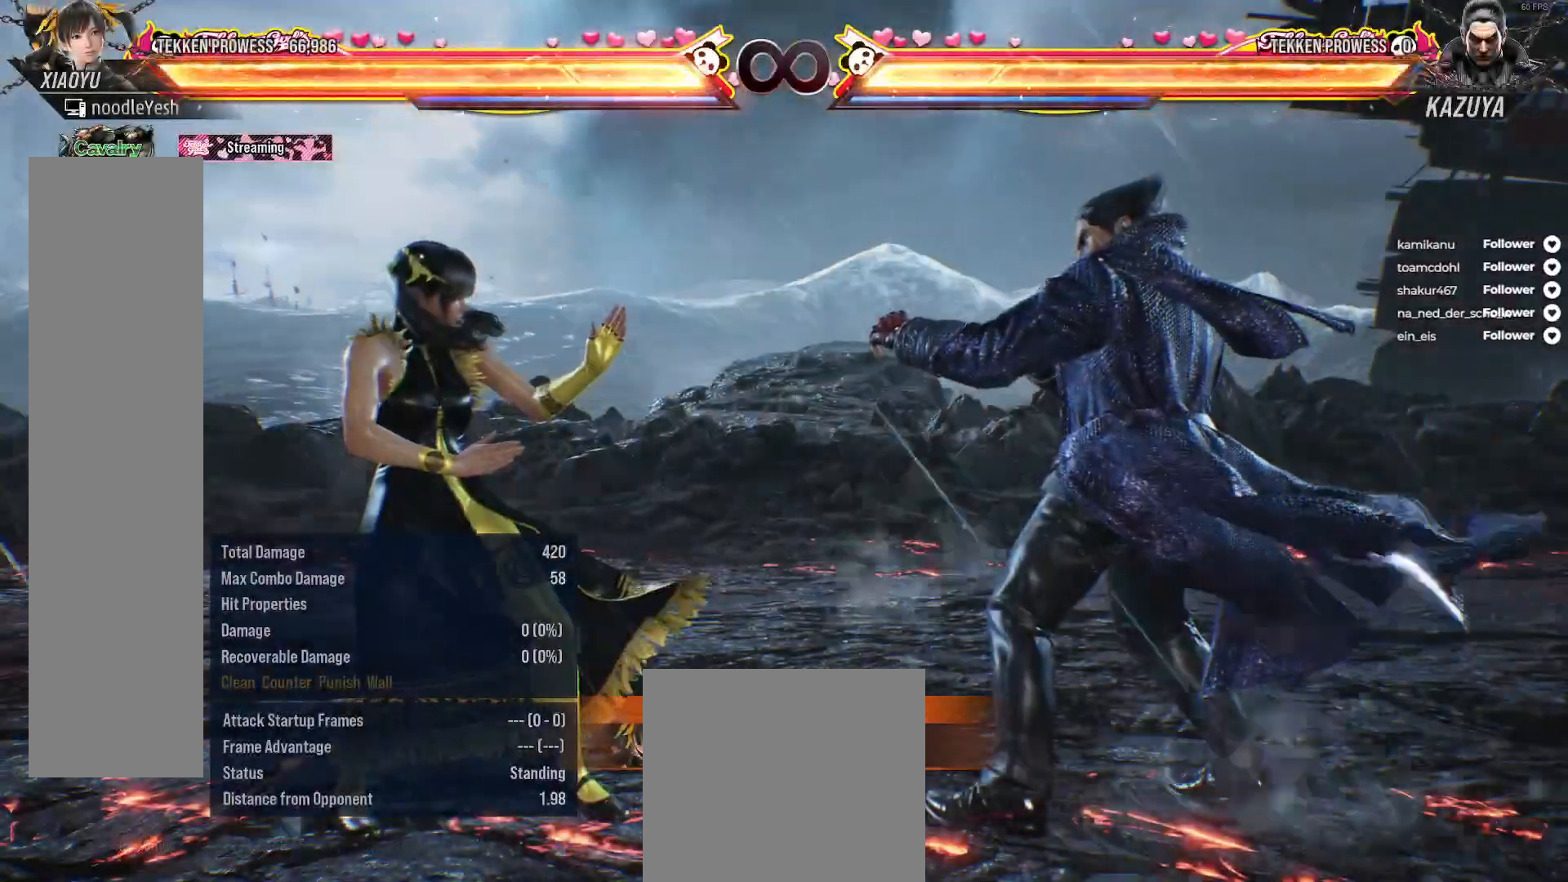
{"buttons": ["B"], "right_stick": "center", "events": [[50, "A", "down"], [167, "A", "up"], [267, "DPAD_LEFT", "up"], [483, "B", "down"]]}
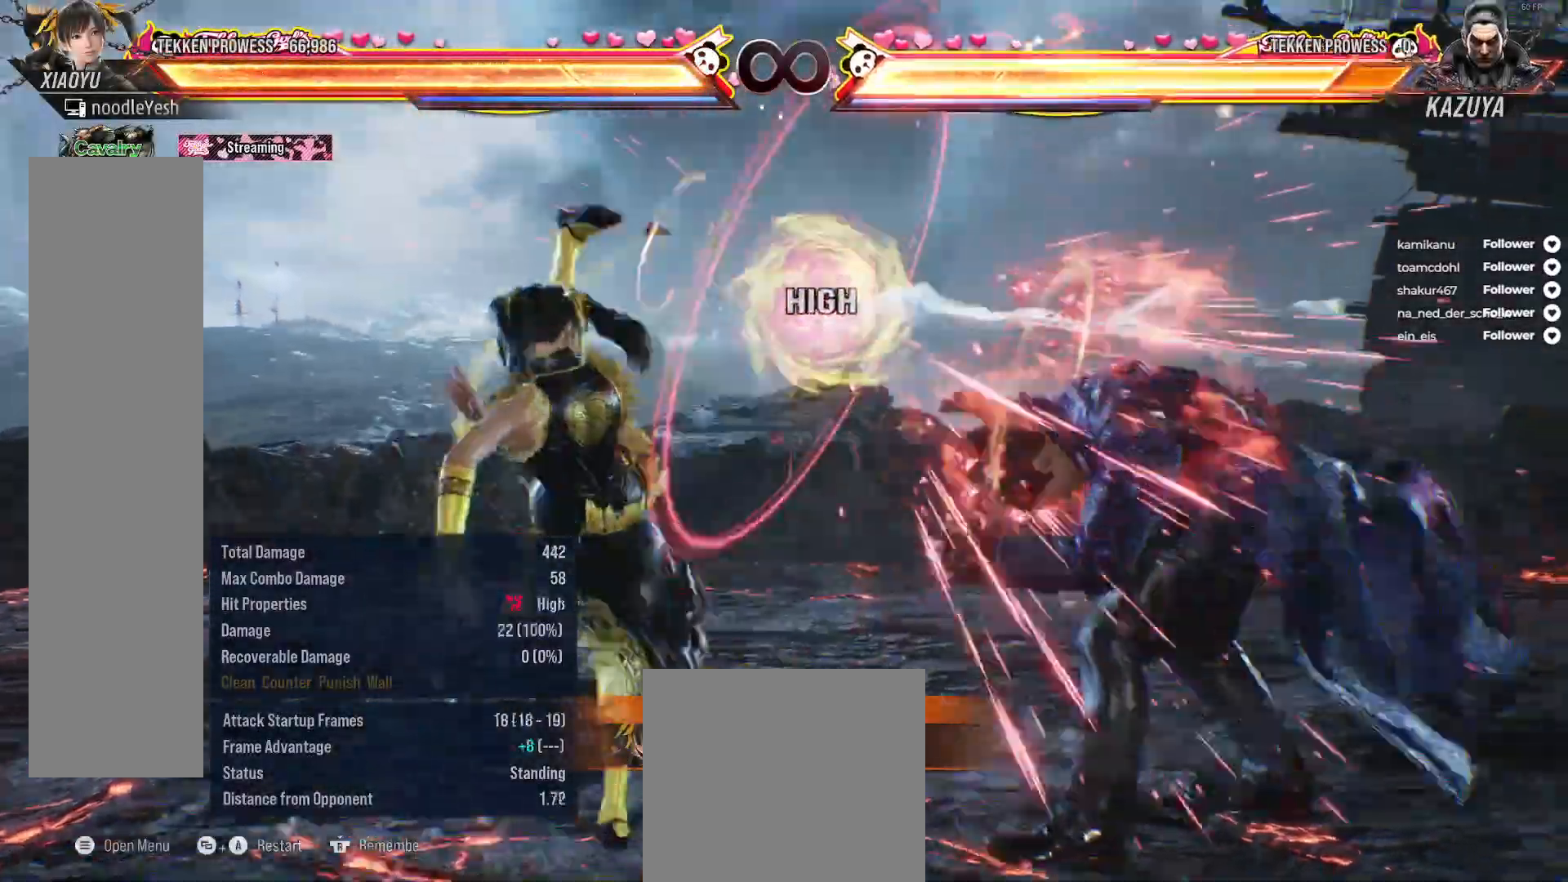
{"buttons": [], "right_stick": "center", "events": [[83, "B", "up"], [167, "B", "down"], [250, "B", "up"], [300, "B", "down"], [383, "B", "up"]]}
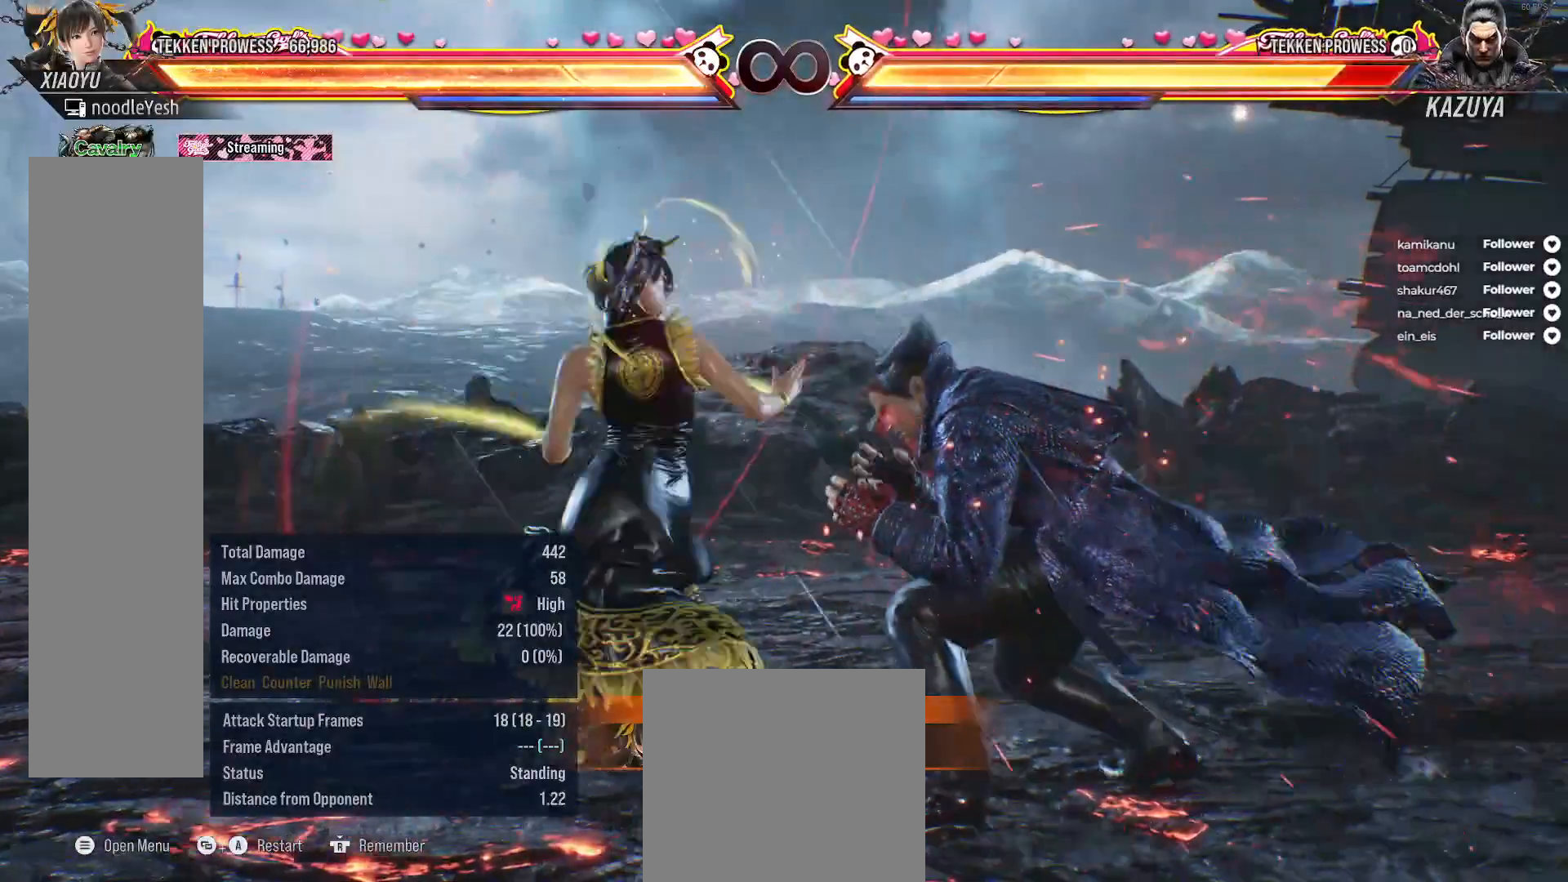
{"buttons": ["DPAD_RIGHT"], "right_stick": "center", "events": [[450, "DPAD_RIGHT", "down"]]}
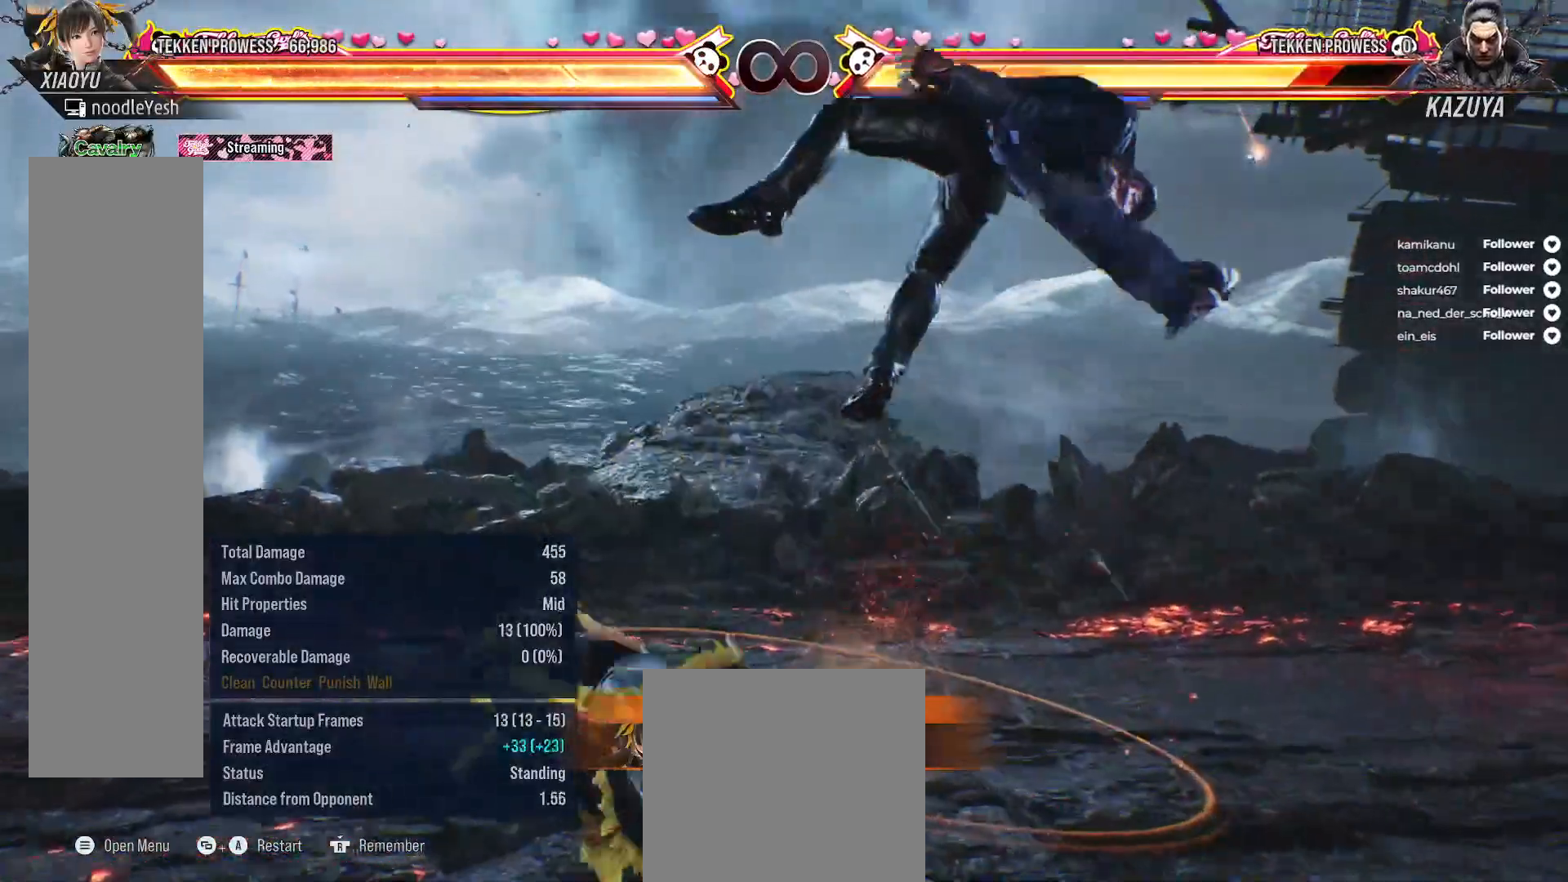
{"buttons": ["X"], "right_stick": "center", "events": [[17, "A", "down"], [133, "A", "up"], [183, "A", "down"], [267, "A", "up"], [350, "DPAD_RIGHT", "up"], [350, "X", "down"], [417, "X", "up"], [467, "X", "down"]]}
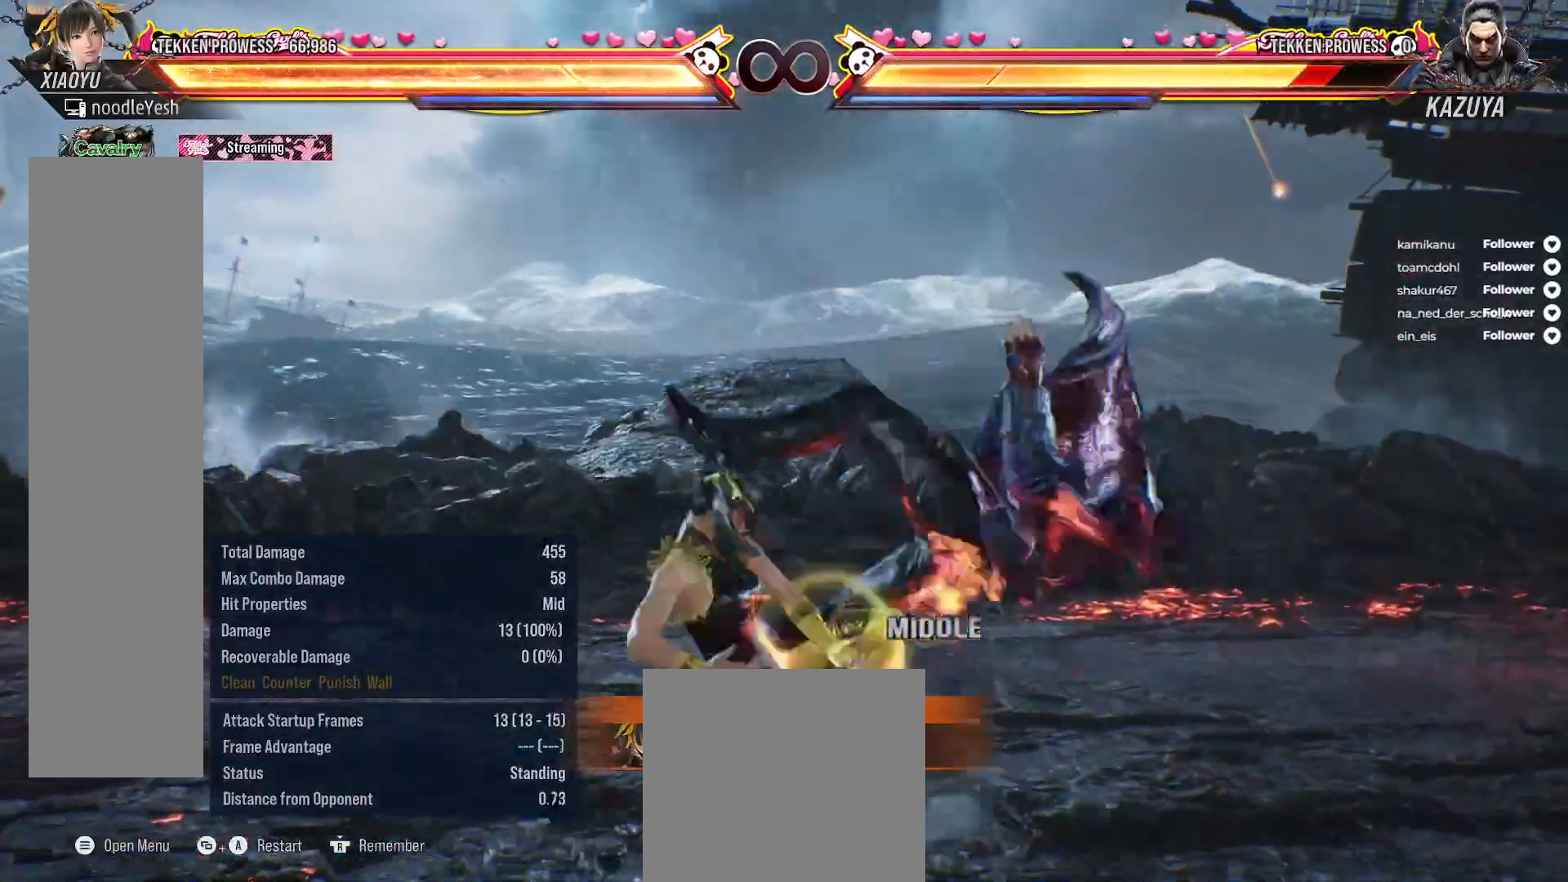
{"buttons": [], "right_stick": "center", "events": [[33, "X", "up"], [100, "X", "down"], [183, "X", "up"], [250, "X", "down"], [333, "X", "up"], [383, "X", "down"], [483, "X", "up"]]}
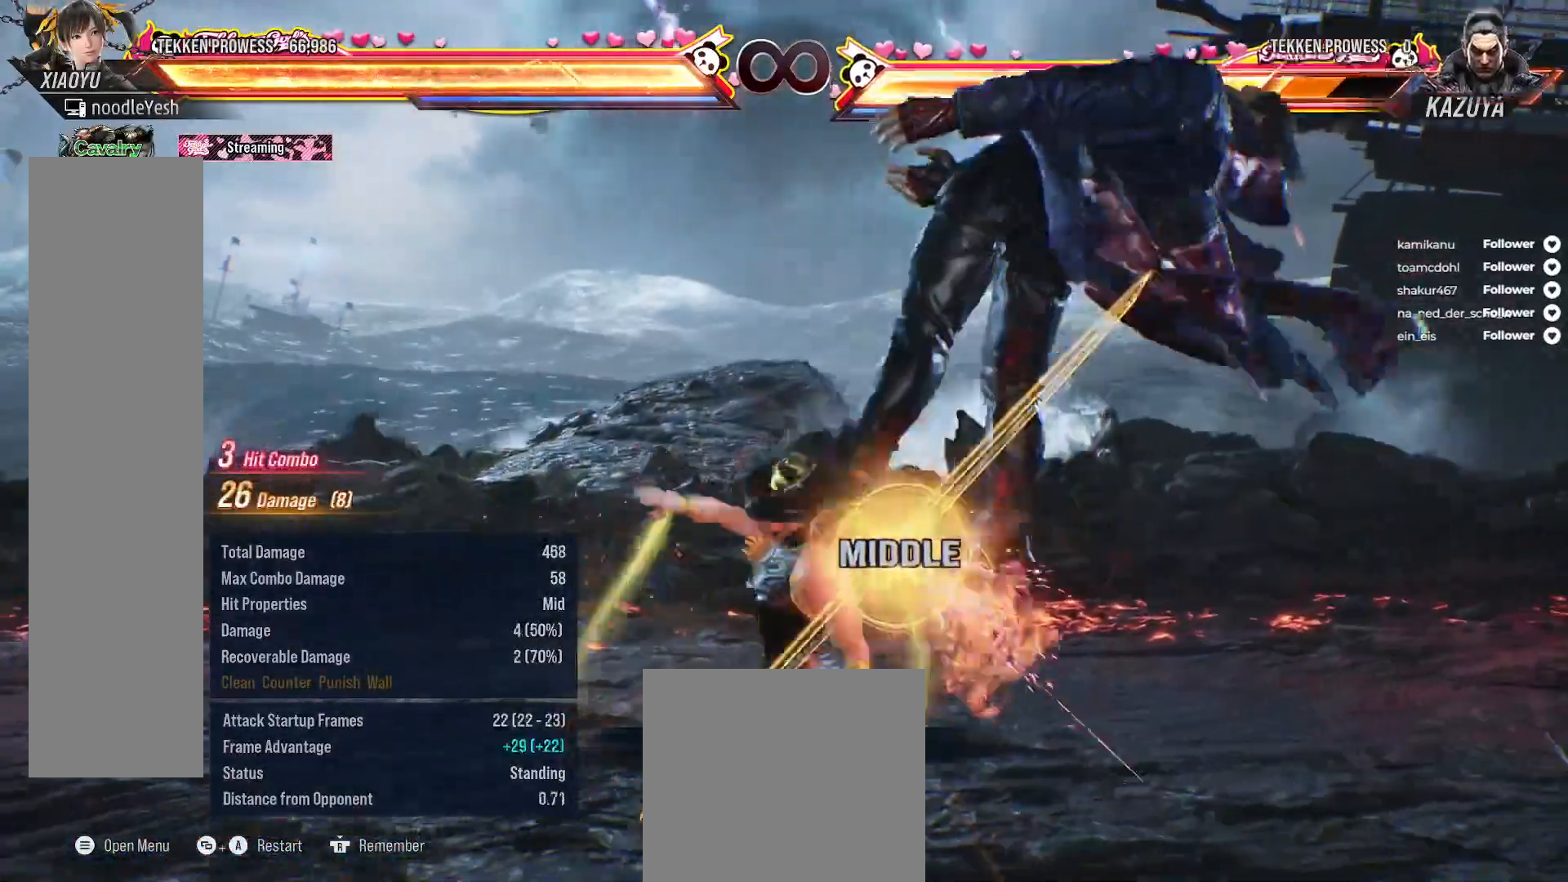
{"buttons": ["X", "DPAD_DOWN", "DPAD_RIGHT"], "right_stick": "center", "events": [[150, "DPAD_RIGHT", "down"], [267, "DPAD_RIGHT", "up"], [317, "DPAD_RIGHT", "down"], [400, "DPAD_DOWN", "down"], [417, "X", "down"]]}
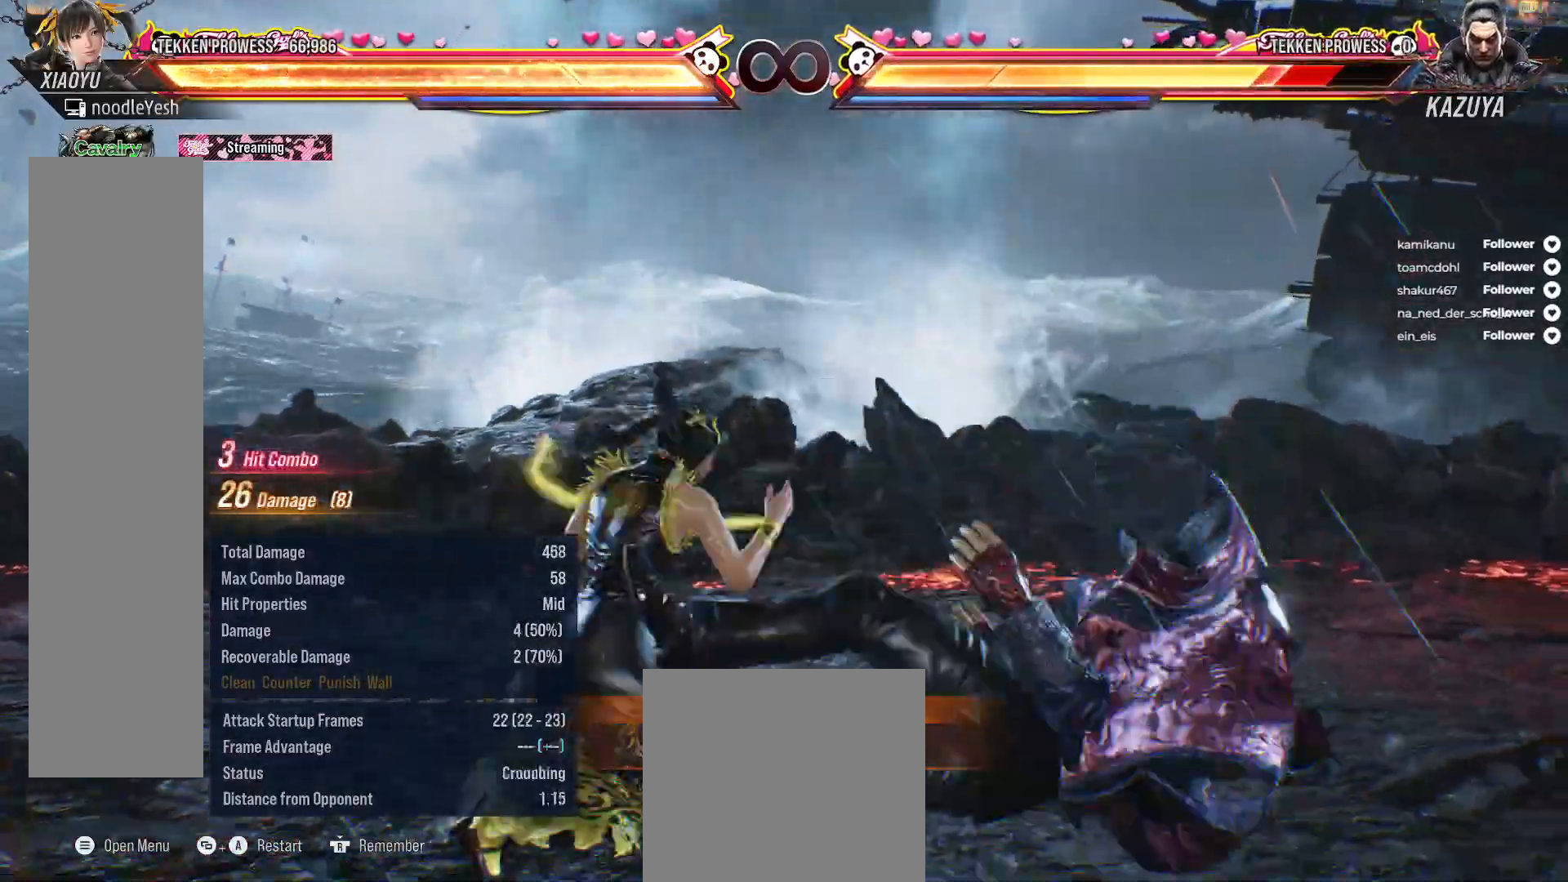
{"buttons": ["SELECT"], "right_stick": "center", "events": [[33, "X", "up"], [50, "DPAD_DOWN", "up"], [100, "X", "down"], [133, "DPAD_RIGHT", "up"], [183, "X", "up"], [267, "Y", "down"], [350, "Y", "up"], [417, "SELECT", "down"]]}